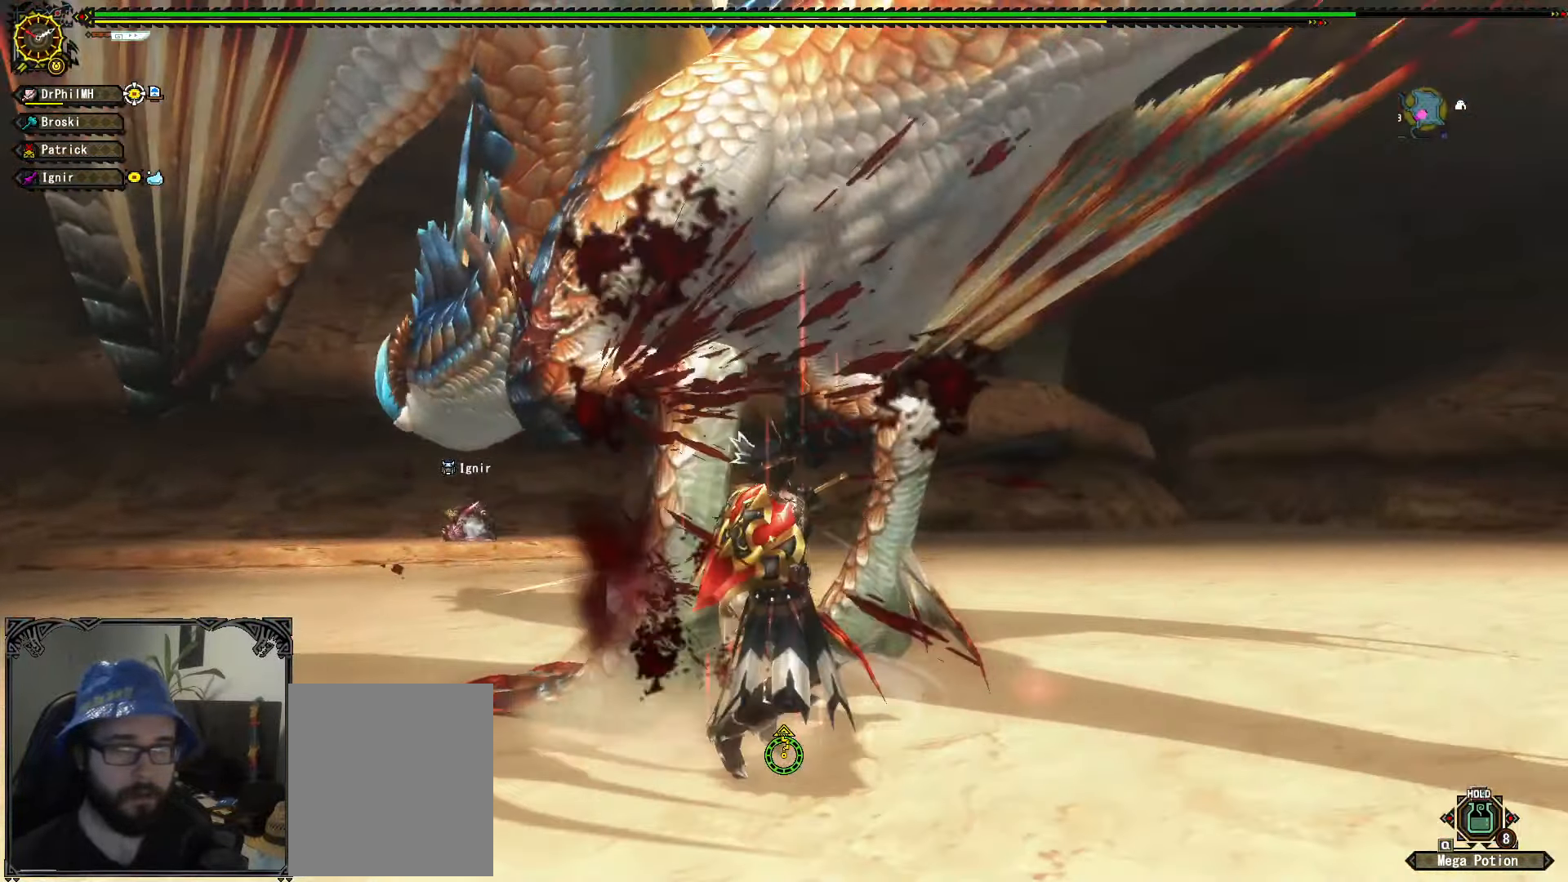
Gameplay with a controller (Xbox layout); each line is a JSON object with the inputs held at the frame after it. "events" lists button and stick changes between this image and that frame as [ms after this image, input, new state], when the widget could be followed in between. Not read: START.
{"buttons": [], "left_stick": "up-left", "right_stick": "center", "events": [[217, "left_stick", "up-left"], [267, "B", "down"], [333, "B", "up"], [417, "B", "down"], [484, "B", "up"]]}
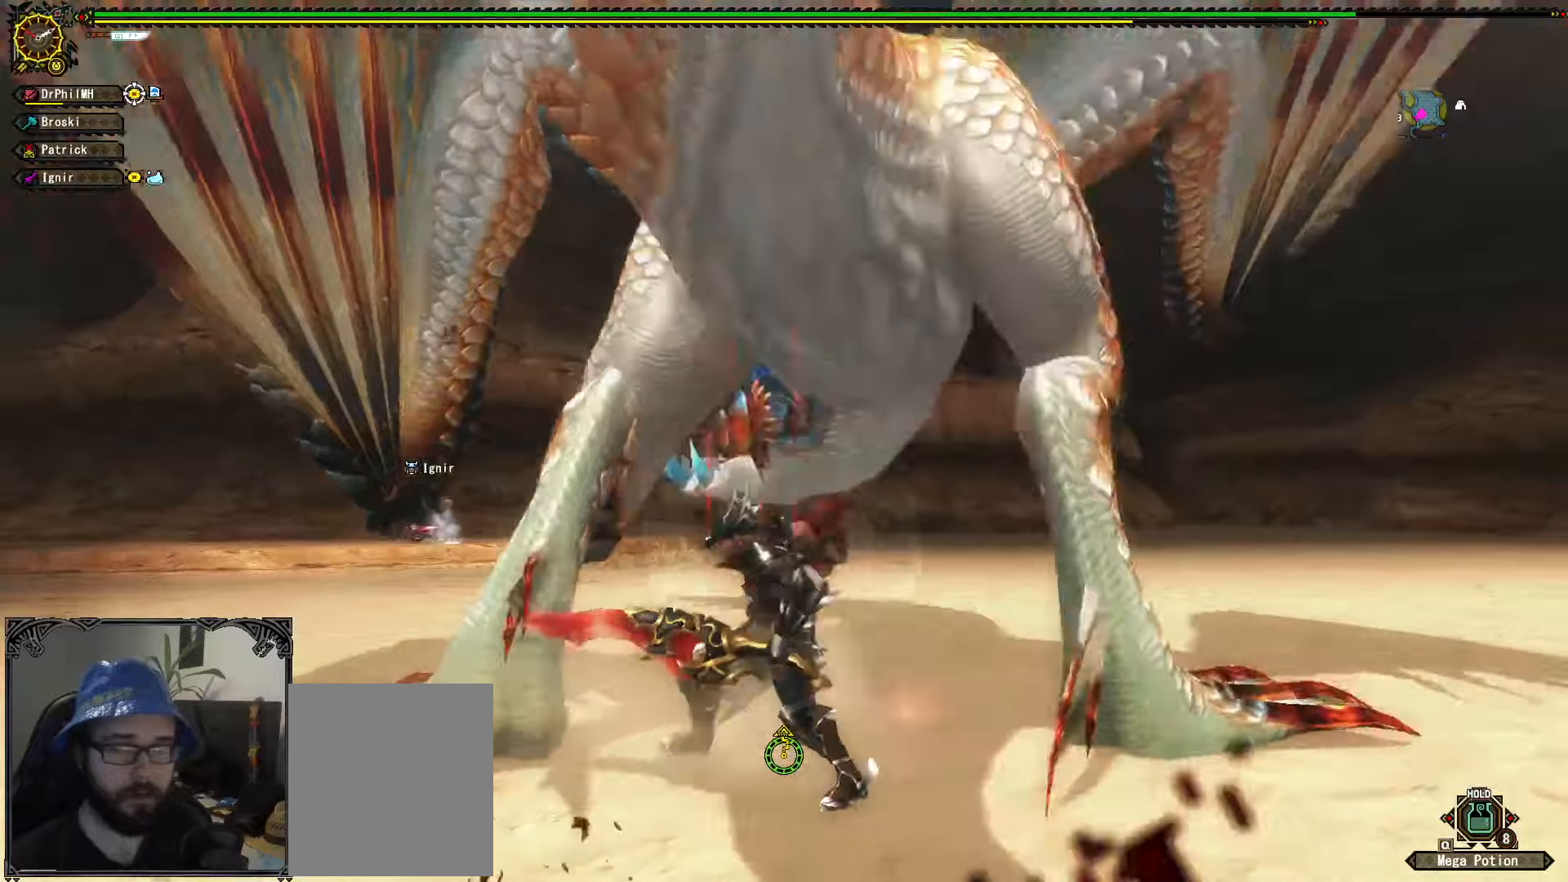
{"buttons": [], "left_stick": "center", "right_stick": "center", "events": [[184, "left_stick", "center"]]}
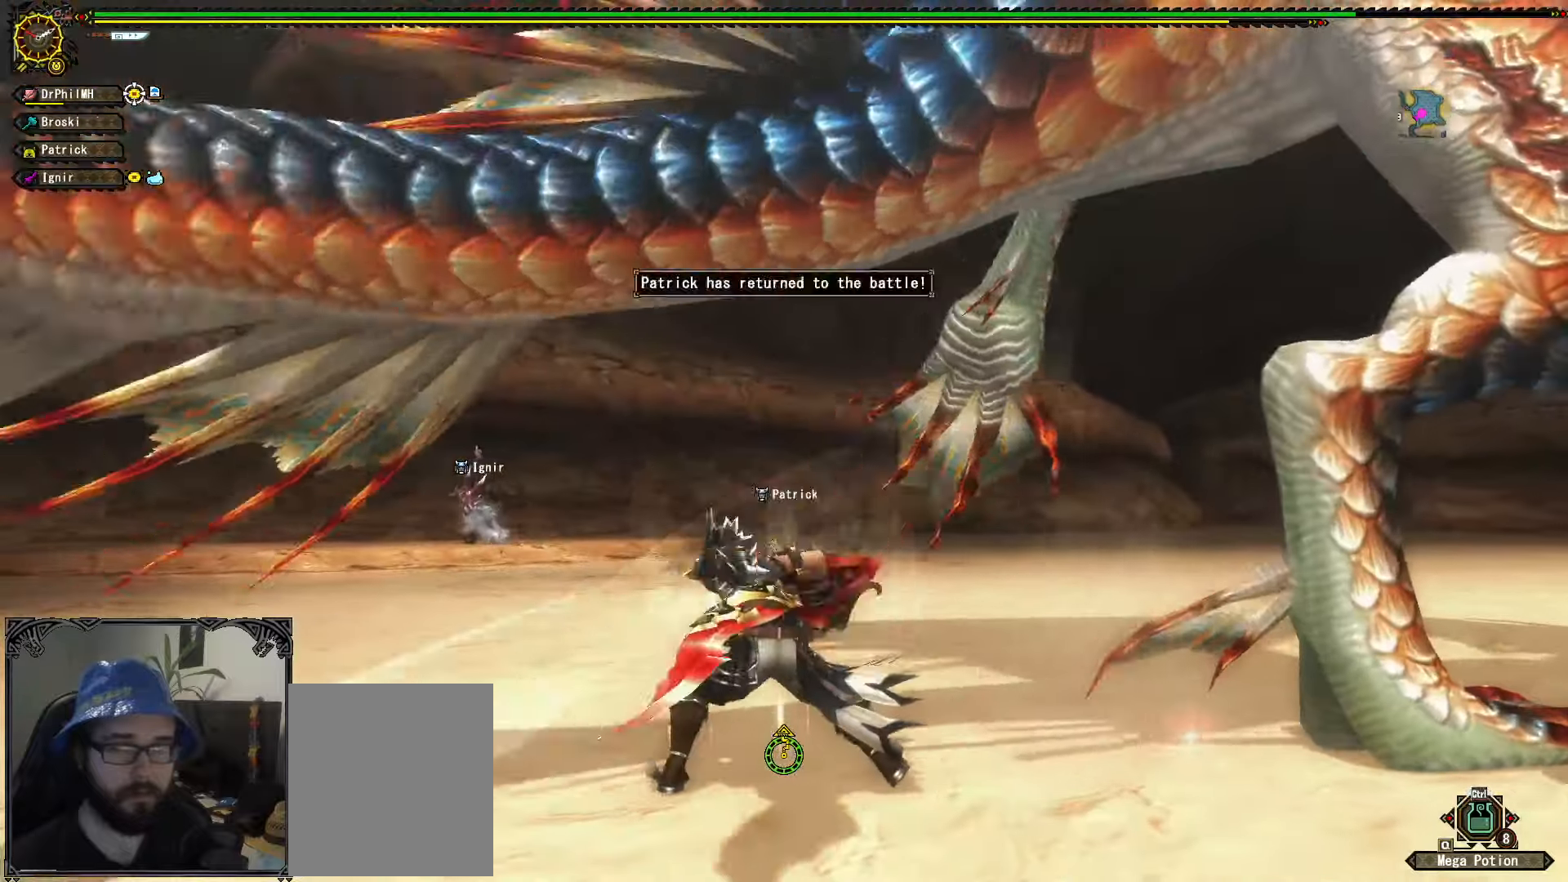
{"buttons": [], "left_stick": "left", "right_stick": "center", "events": [[50, "left_stick", "left"], [134, "A", "down"], [200, "A", "up"], [267, "A", "down"], [367, "A", "up"], [417, "A", "down"], [500, "A", "up"]]}
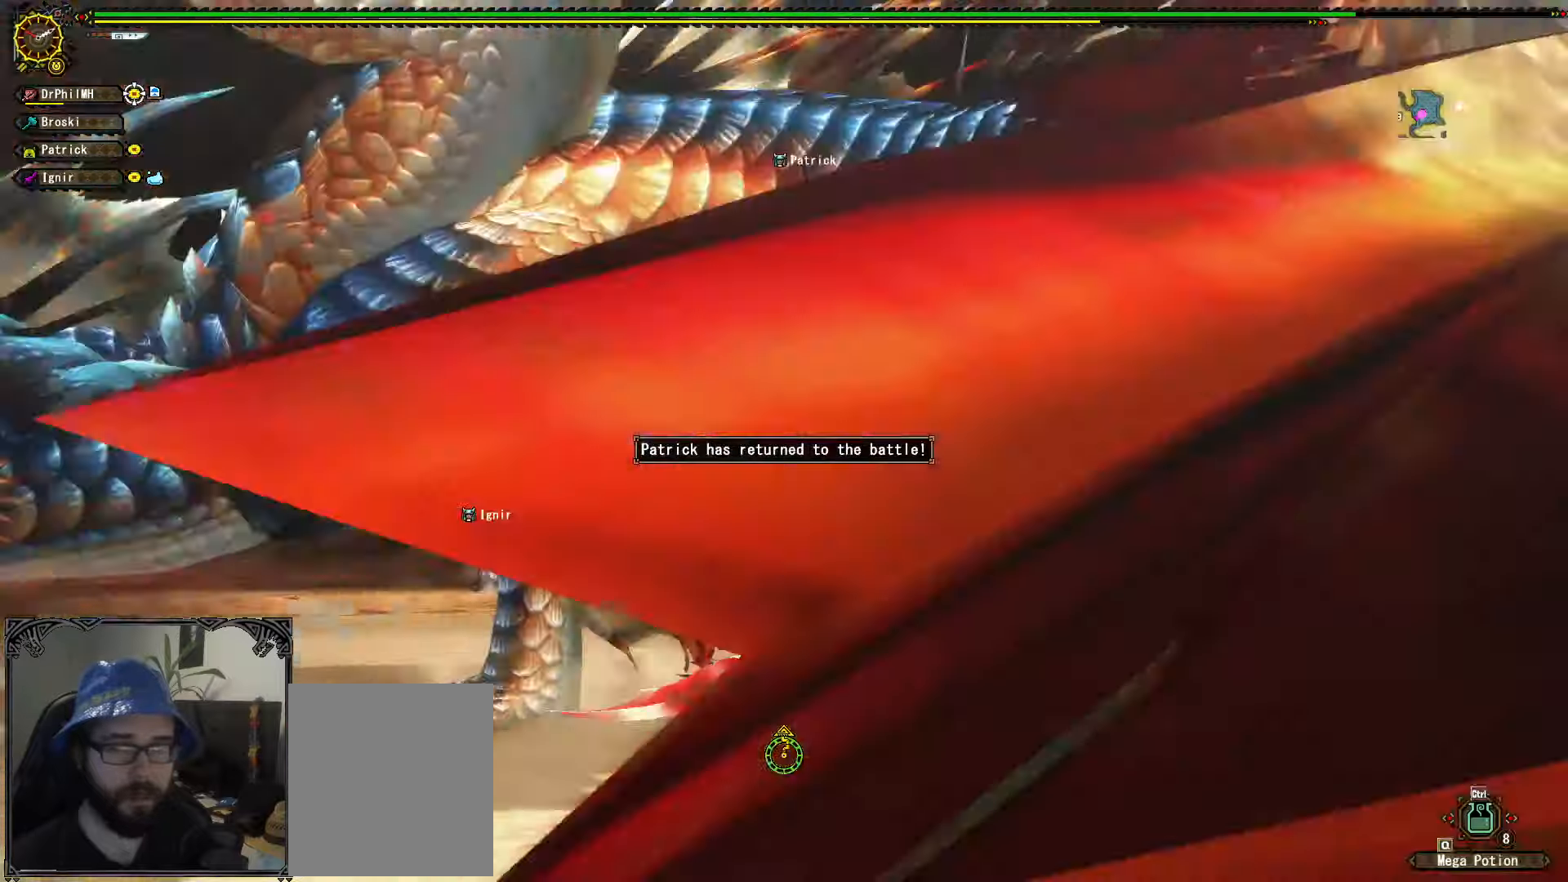
{"buttons": [], "left_stick": "up-right", "right_stick": "center", "events": [[50, "left_stick", "center"], [217, "left_stick", "up-right"], [367, "B", "down"], [384, "Y", "down"], [484, "B", "up"], [484, "Y", "up"]]}
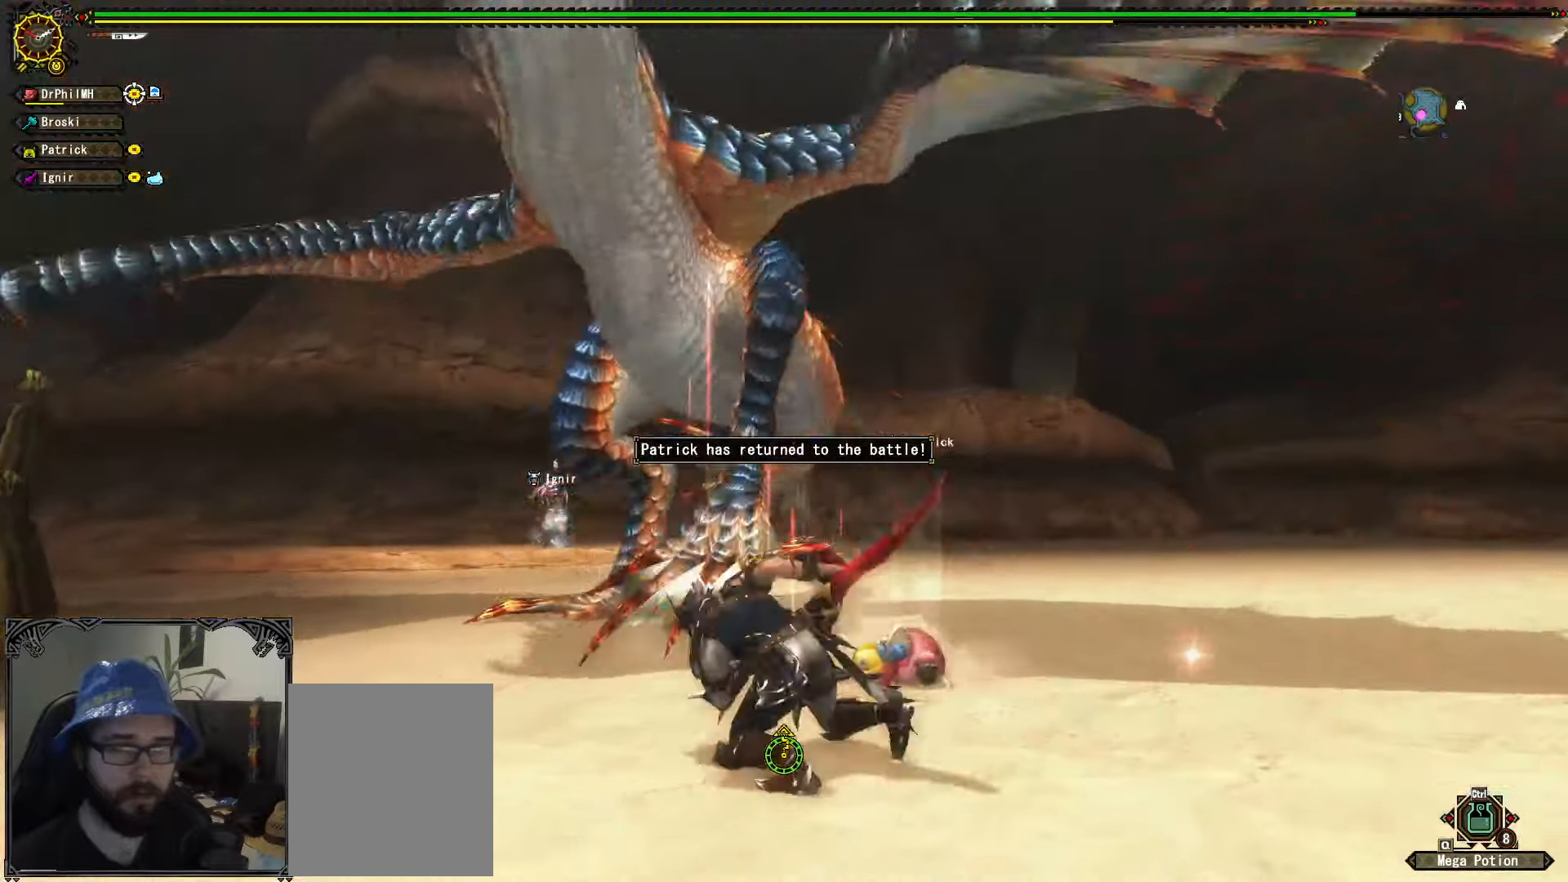
{"buttons": ["A"], "left_stick": "up-right", "right_stick": "center", "events": [[34, "B", "down"], [34, "Y", "down"], [134, "B", "up"], [134, "Y", "up"], [484, "A", "down"]]}
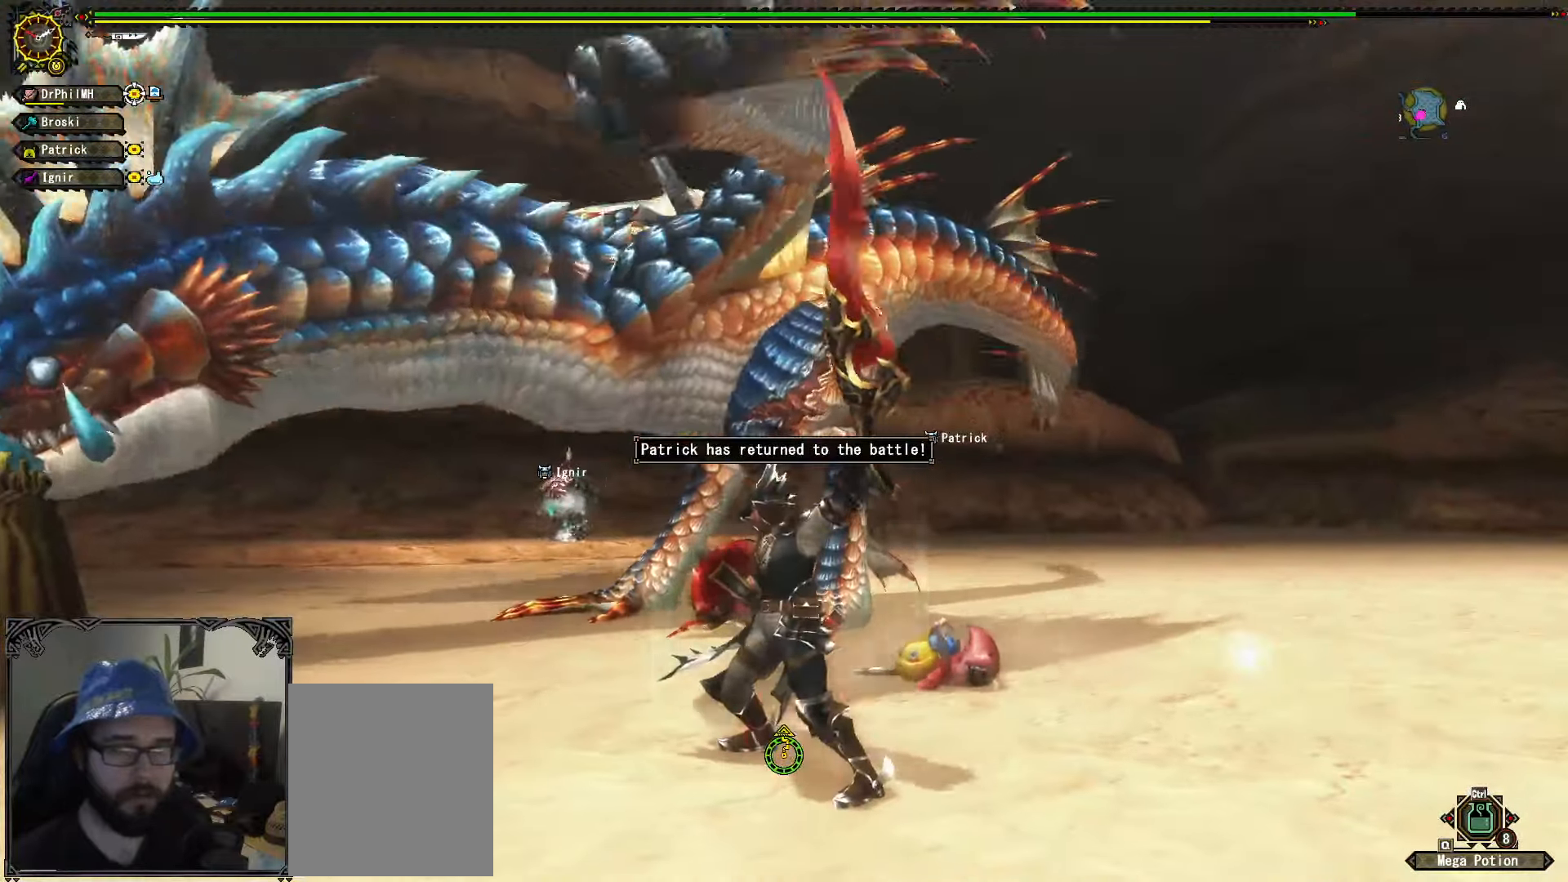
{"buttons": [], "left_stick": "up-right", "right_stick": "center", "events": [[67, "A", "up"], [134, "A", "down"], [184, "A", "up"], [317, "right_stick", "left"], [434, "right_stick", "center"]]}
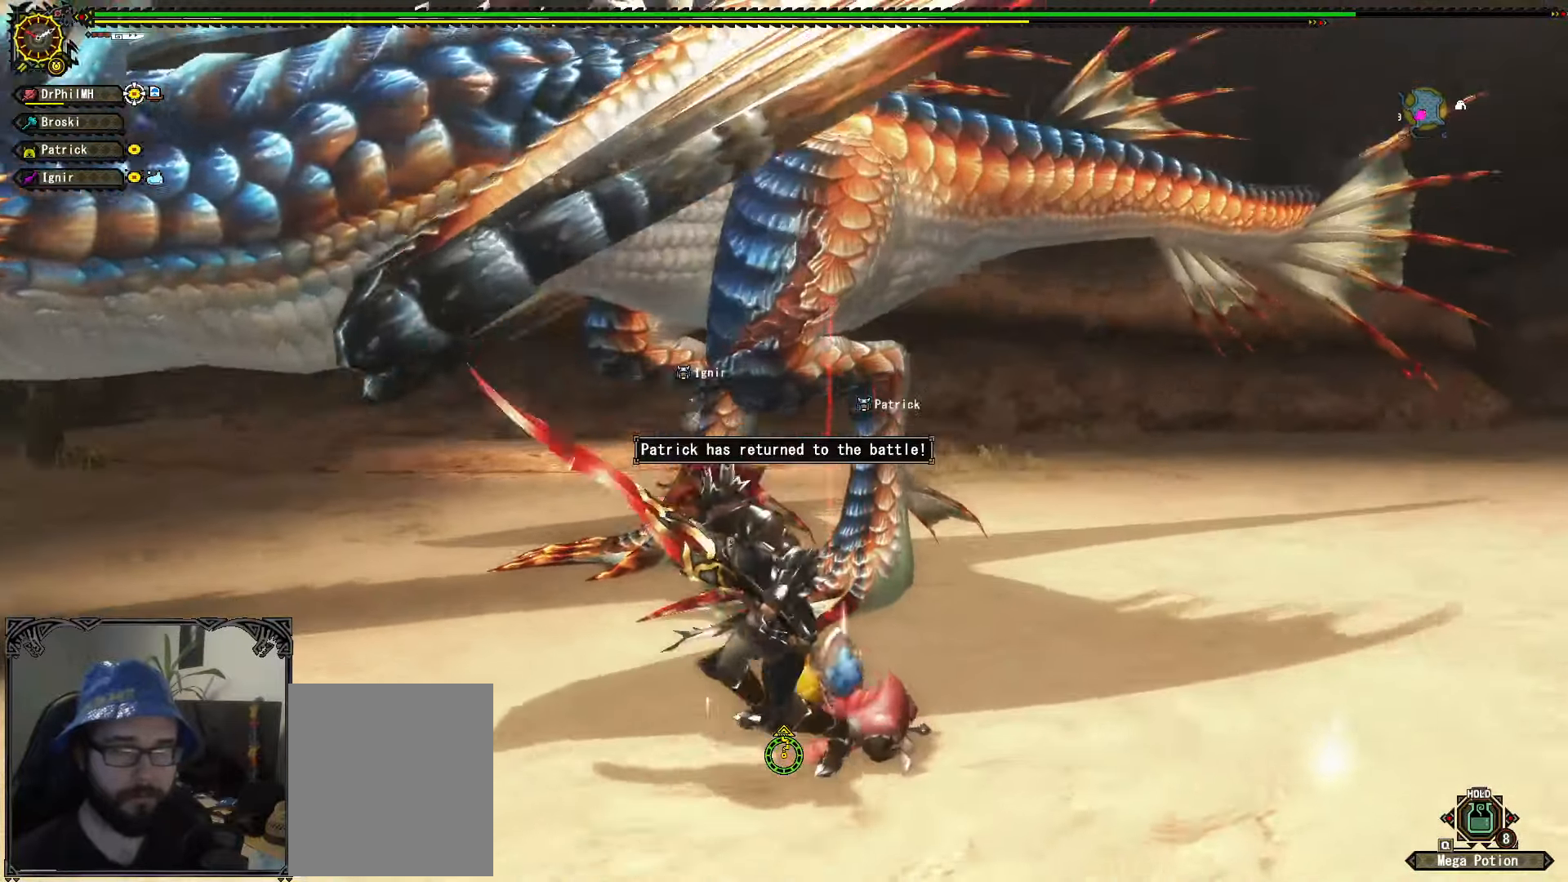
{"buttons": ["B", "Y"], "left_stick": "up-right", "right_stick": "center", "events": [[484, "B", "down"], [500, "Y", "down"]]}
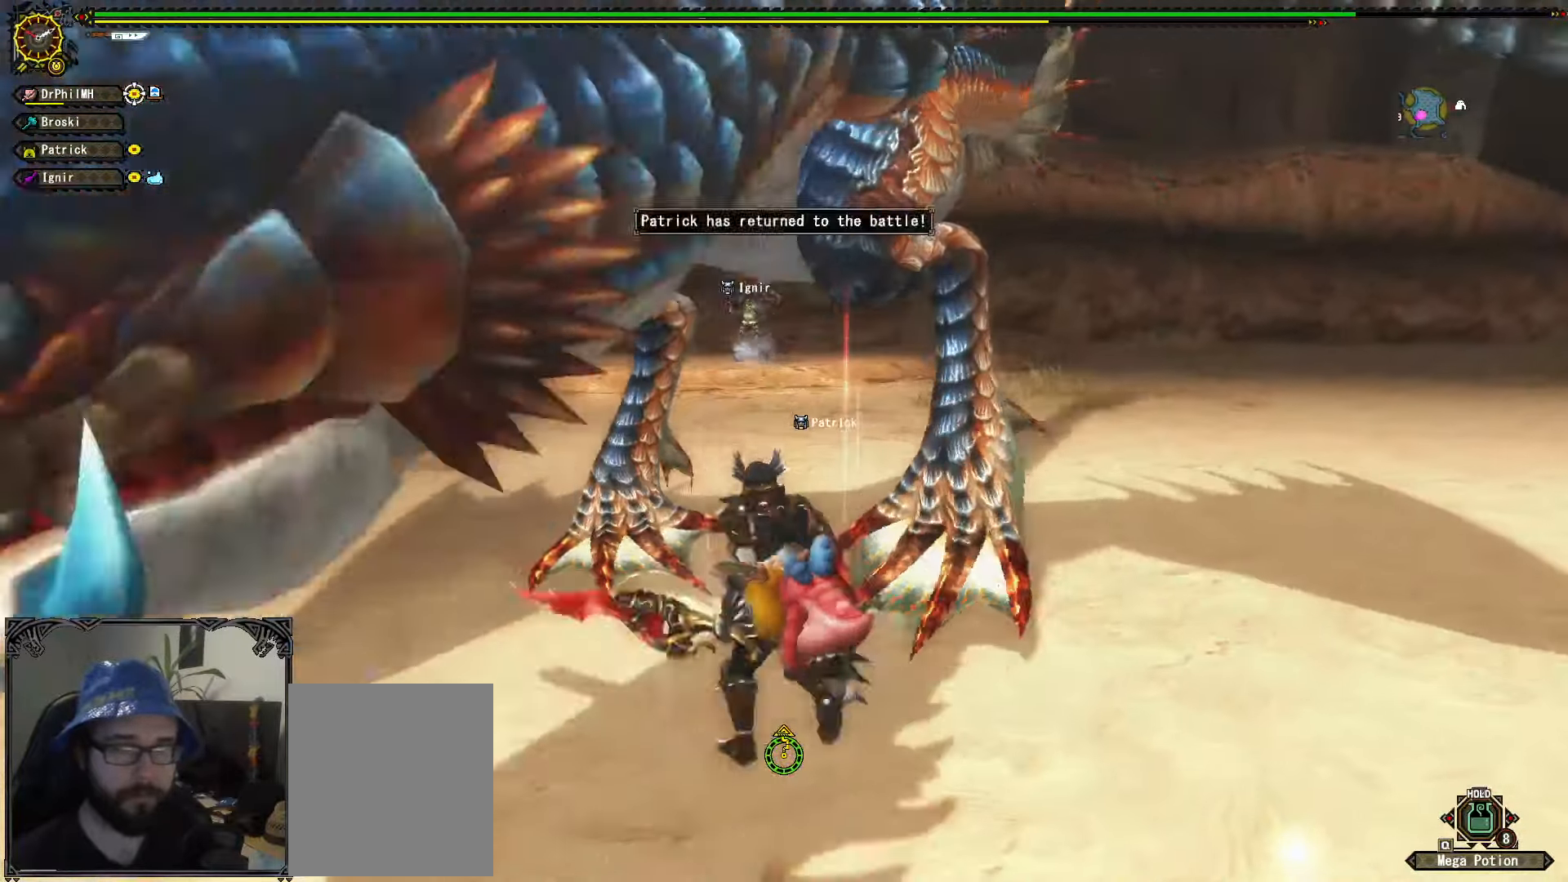
{"buttons": [], "left_stick": "center", "right_stick": "left", "events": [[67, "Y", "up"], [84, "B", "up"], [150, "B", "down"], [150, "Y", "down"], [234, "B", "up"], [250, "Y", "up"], [367, "right_stick", "left"], [450, "left_stick", "center"]]}
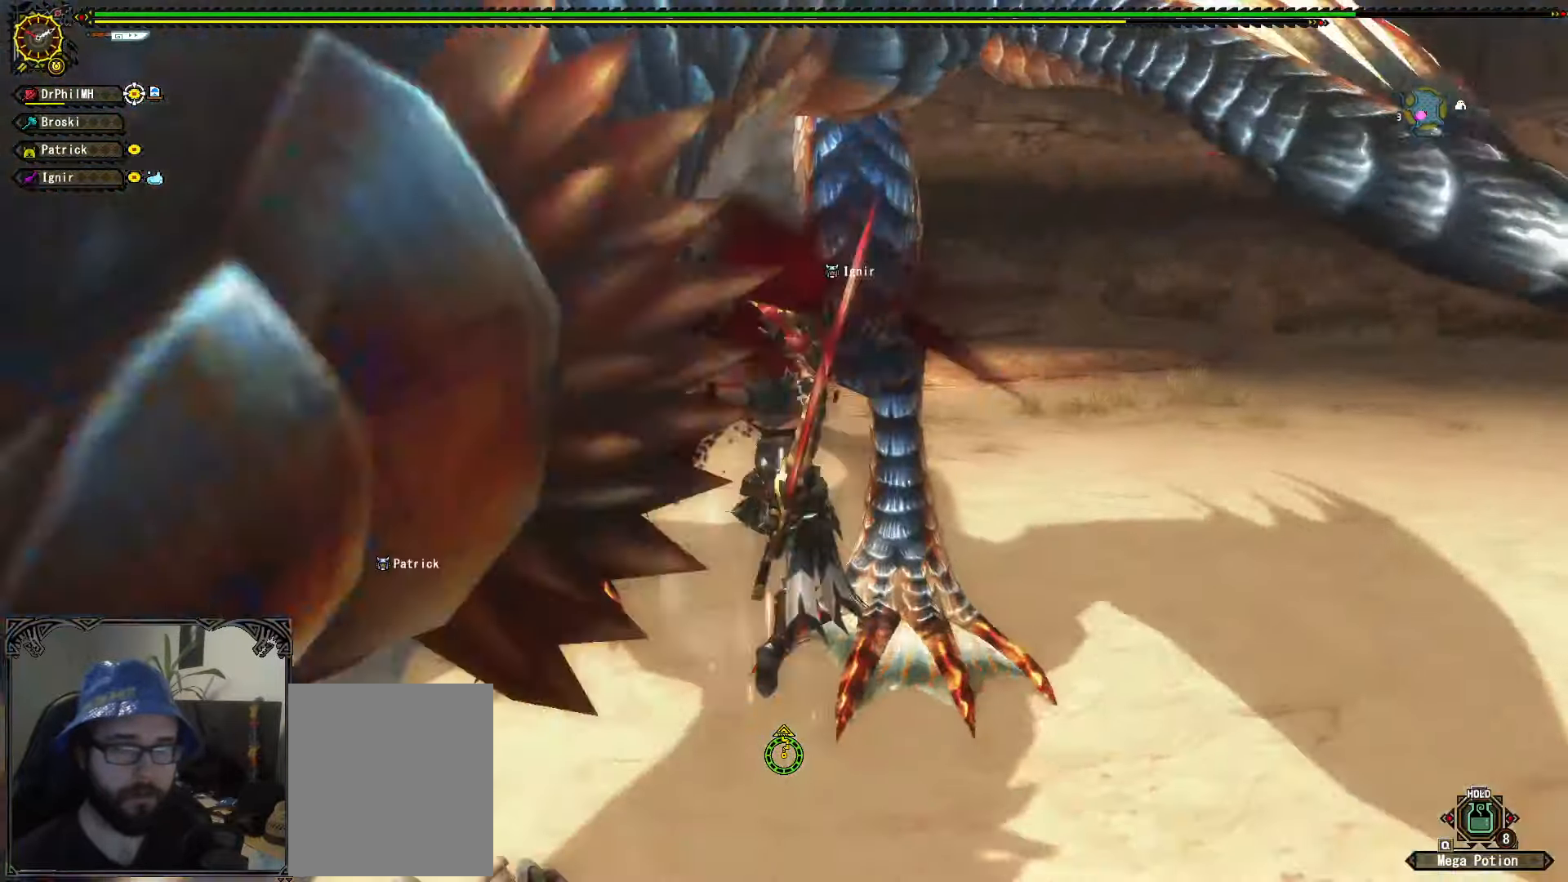
{"buttons": [], "left_stick": "left", "right_stick": "center", "events": [[17, "right_stick", "center"], [484, "left_stick", "left"]]}
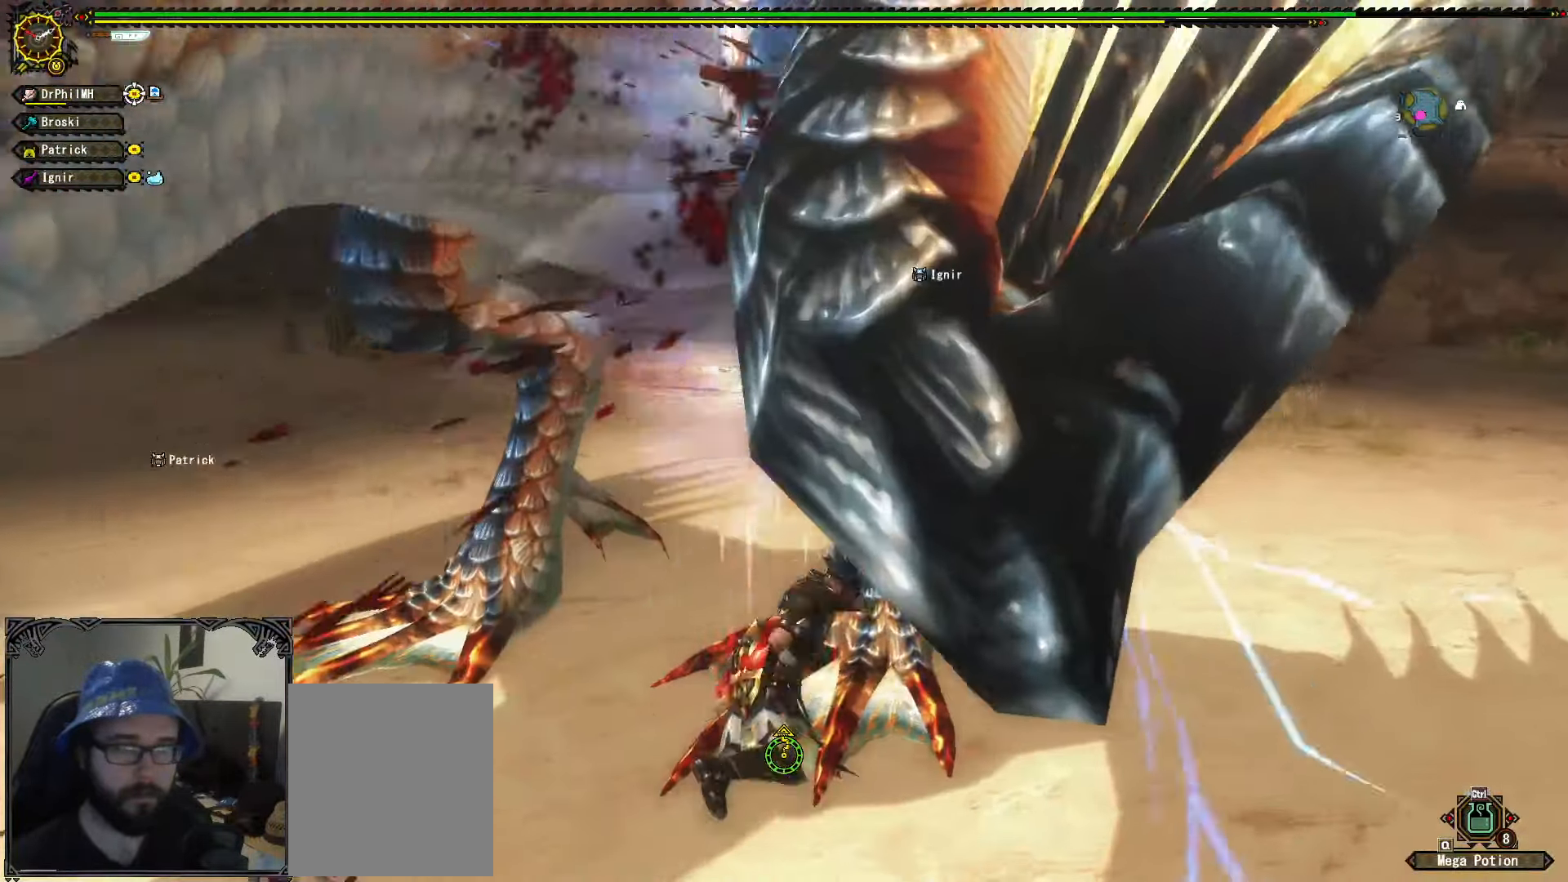
{"buttons": ["Y"], "left_stick": "up-left", "right_stick": "center", "events": [[134, "Y", "down"], [167, "left_stick", "up-left"], [200, "Y", "up"], [267, "Y", "down"], [367, "Y", "up"], [434, "Y", "down"]]}
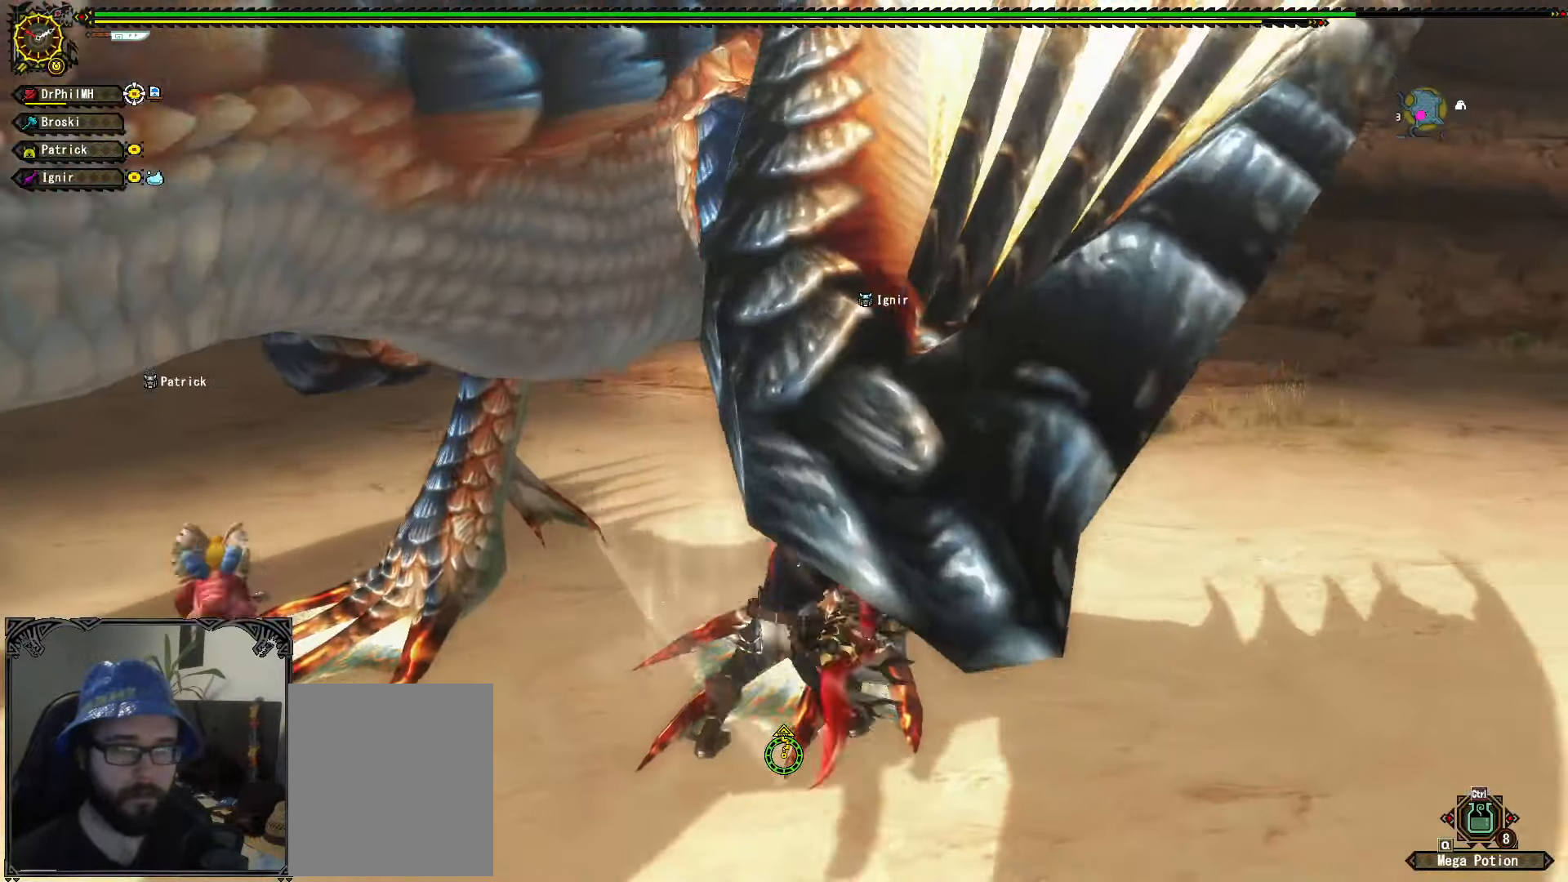
{"buttons": ["R1"], "left_stick": "right", "right_stick": "center", "events": [[34, "Y", "up"], [34, "left_stick", "center"], [184, "left_stick", "right"], [384, "R1", "down"], [417, "A", "down"], [484, "A", "up"]]}
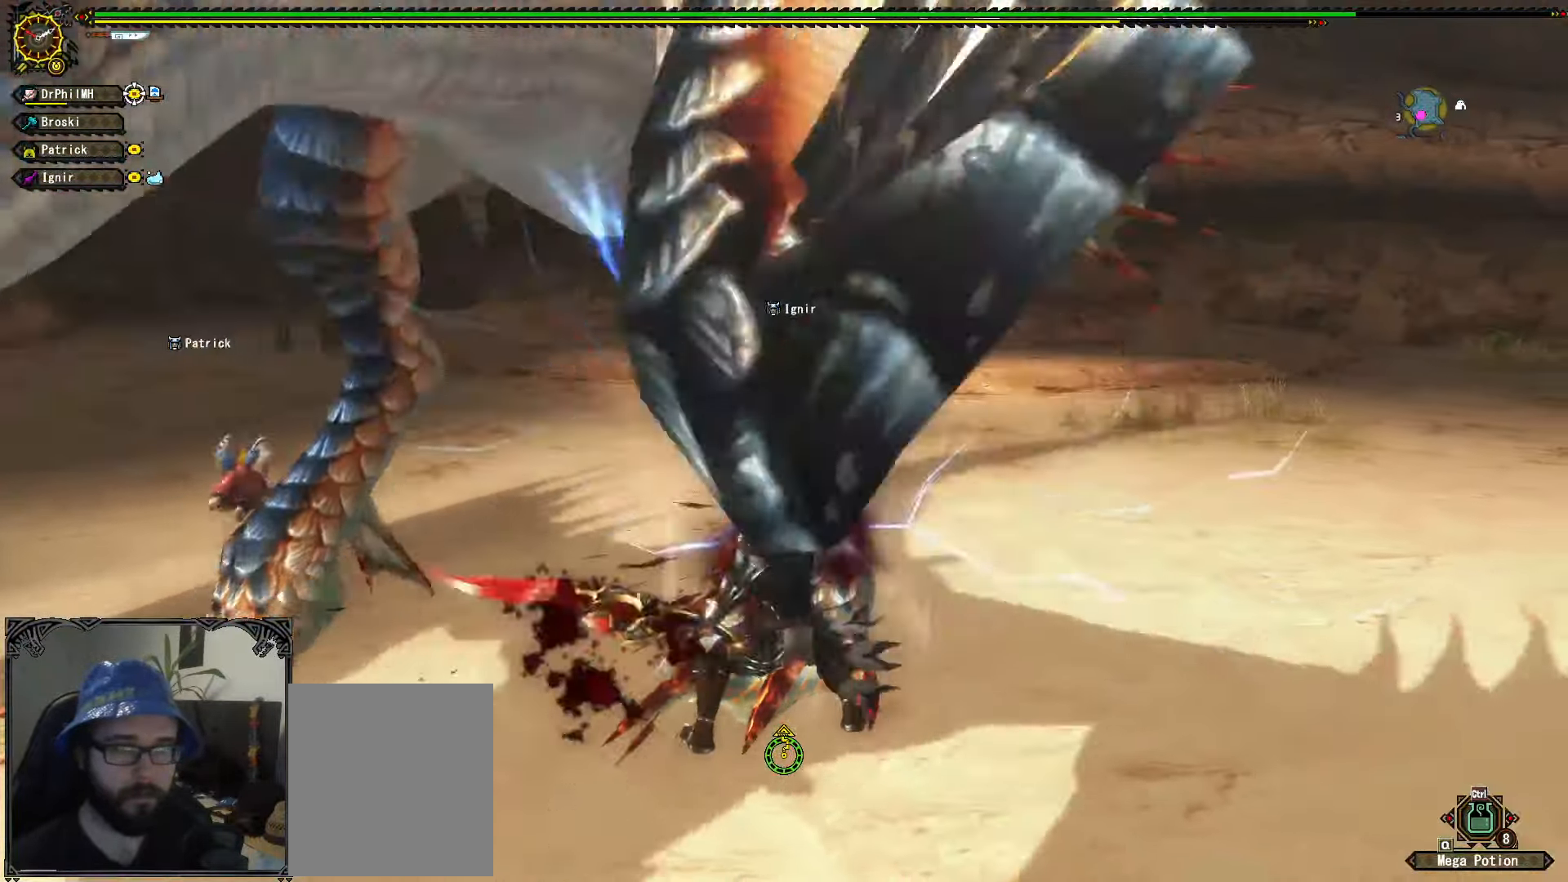
{"buttons": [], "left_stick": "up", "right_stick": "center", "events": [[50, "A", "down"], [150, "A", "up"], [200, "A", "down"], [300, "A", "up"], [300, "R1", "up"], [366, "left_stick", "center"], [483, "left_stick", "up"]]}
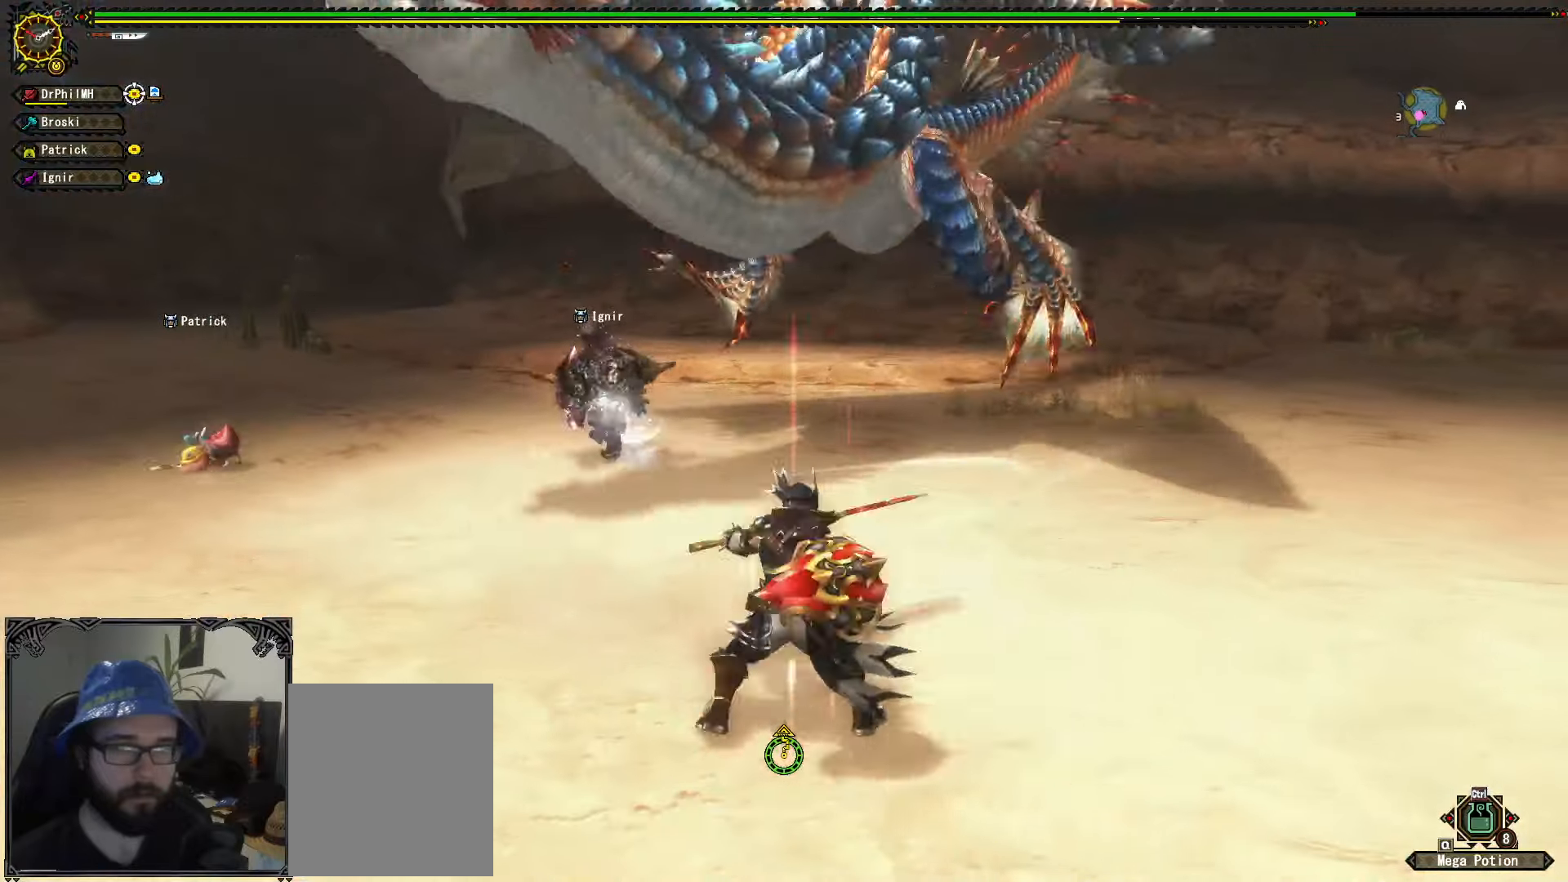
{"buttons": [], "left_stick": "right", "right_stick": "center", "events": [[250, "left_stick", "center"], [333, "left_stick", "up-right"], [466, "left_stick", "right"]]}
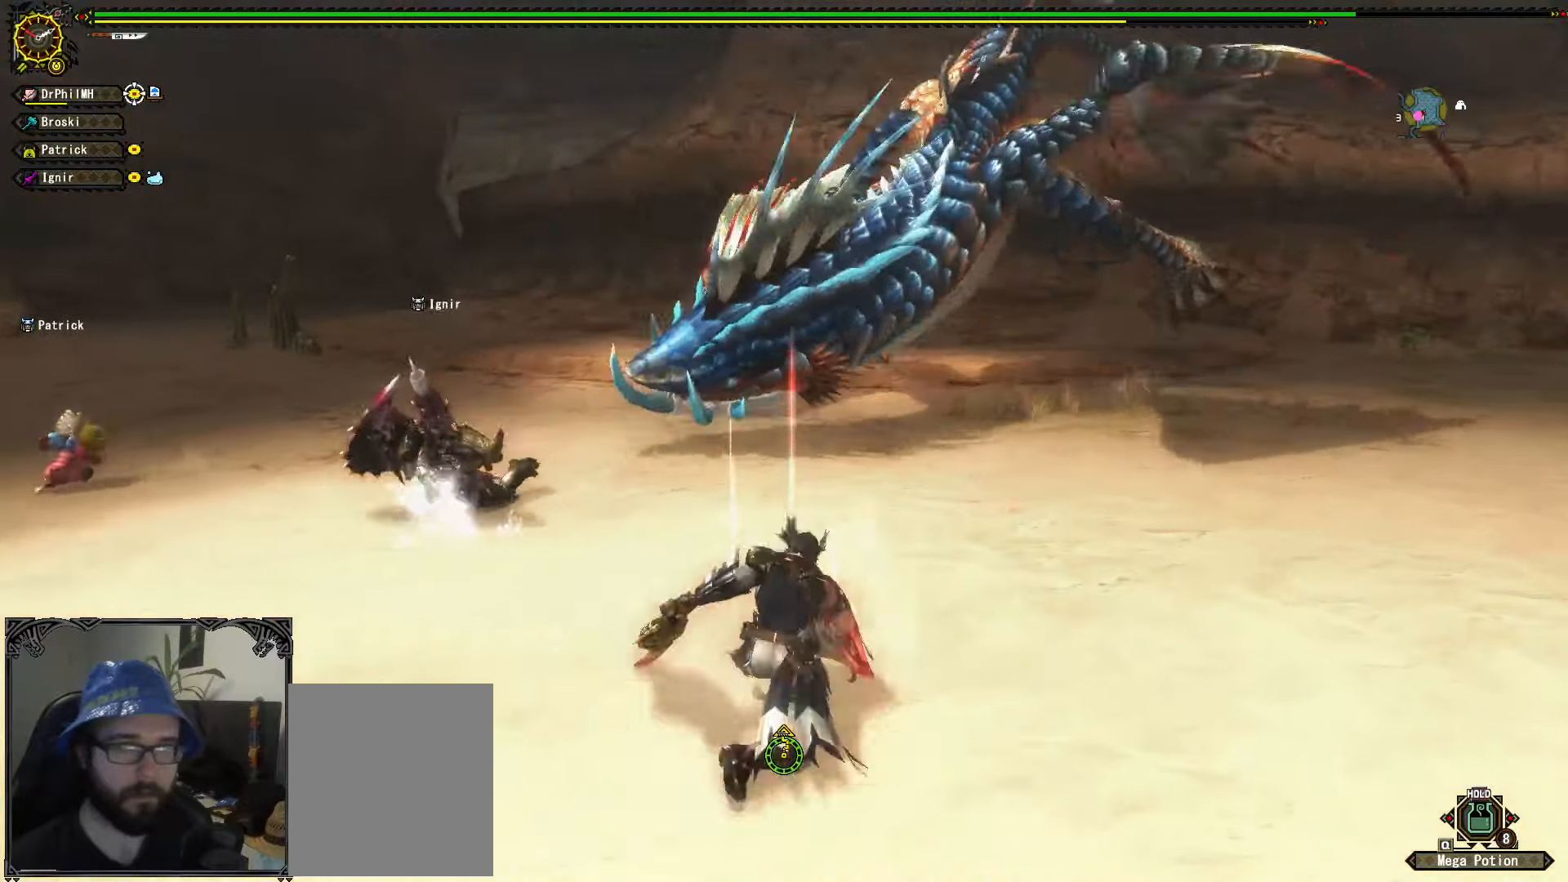
{"buttons": [], "left_stick": "right", "right_stick": "center", "events": []}
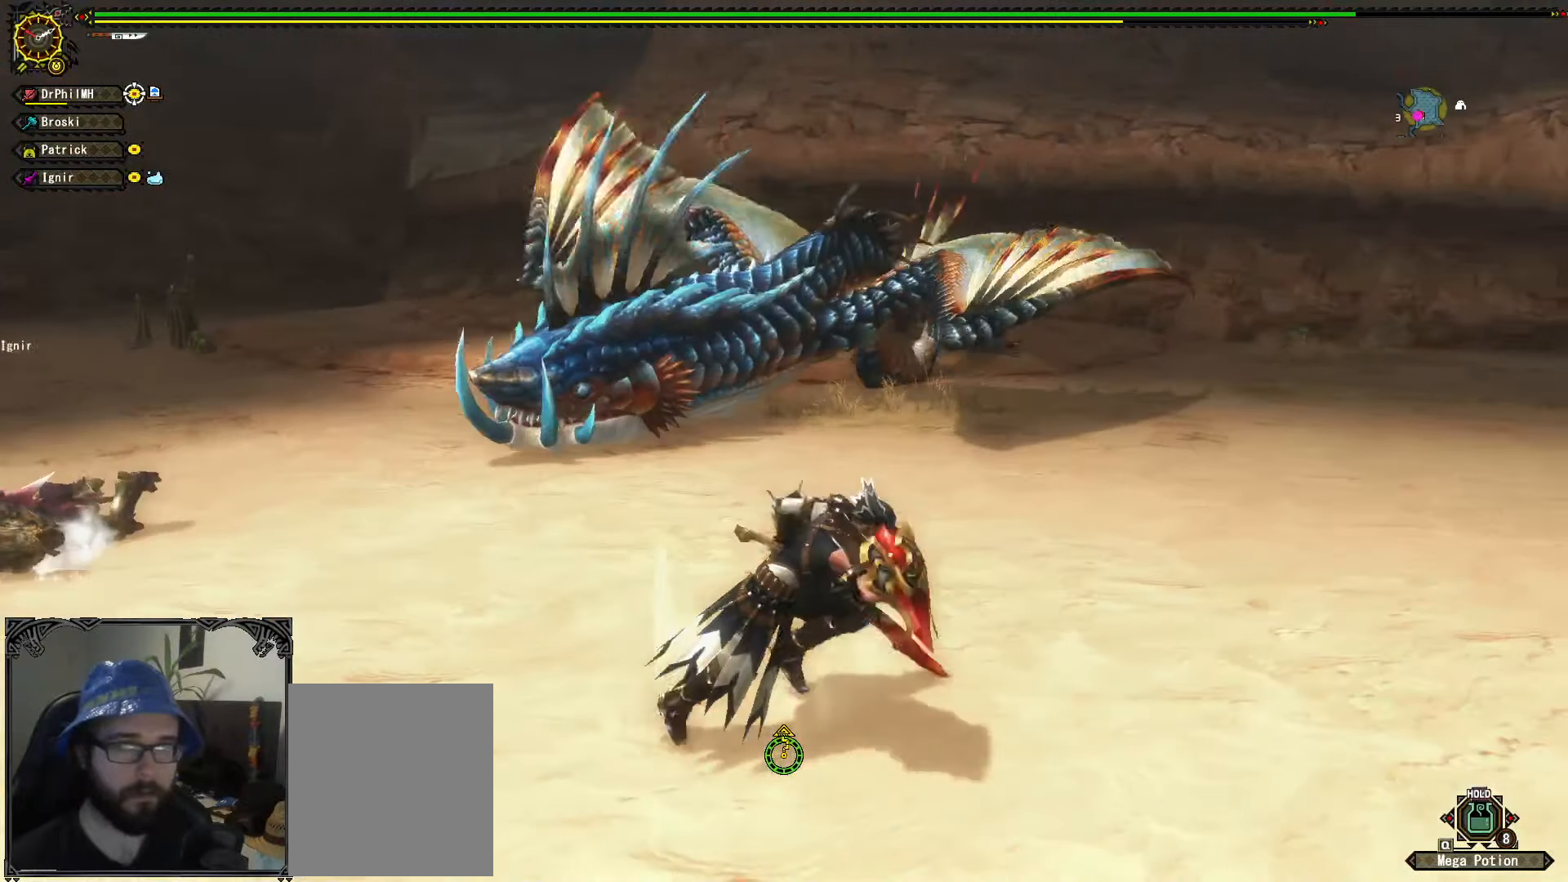
{"buttons": [], "left_stick": "down-right", "right_stick": "left", "events": [[33, "right_stick", "left"], [166, "right_stick", "center"], [216, "left_stick", "down-right"], [500, "right_stick", "left"]]}
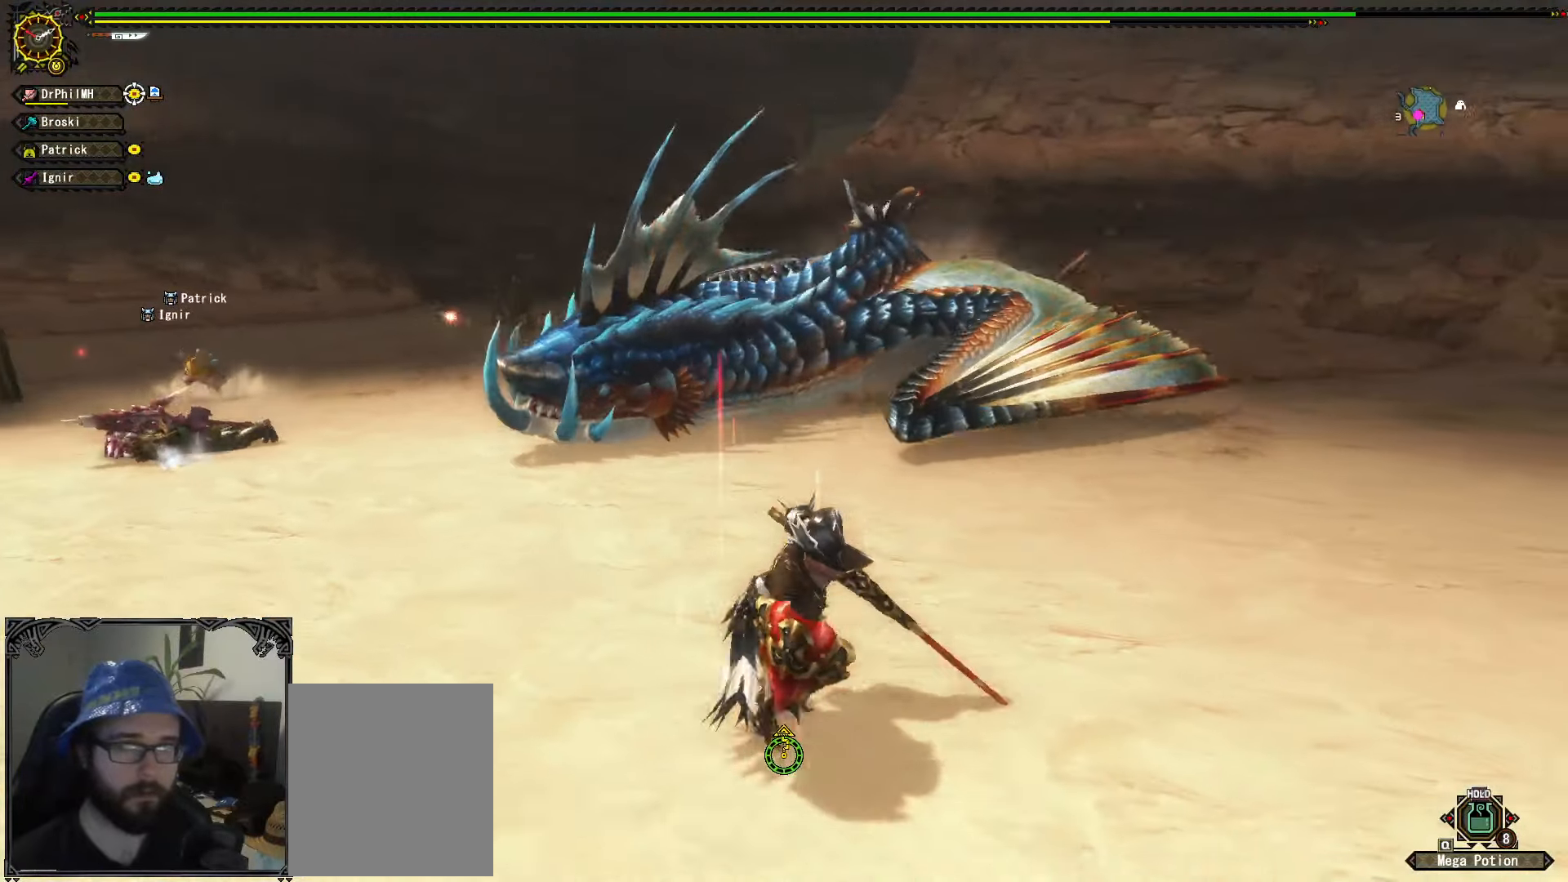
{"buttons": [], "left_stick": "down", "right_stick": "left", "events": [[166, "right_stick", "center"], [233, "left_stick", "down"], [416, "right_stick", "left"]]}
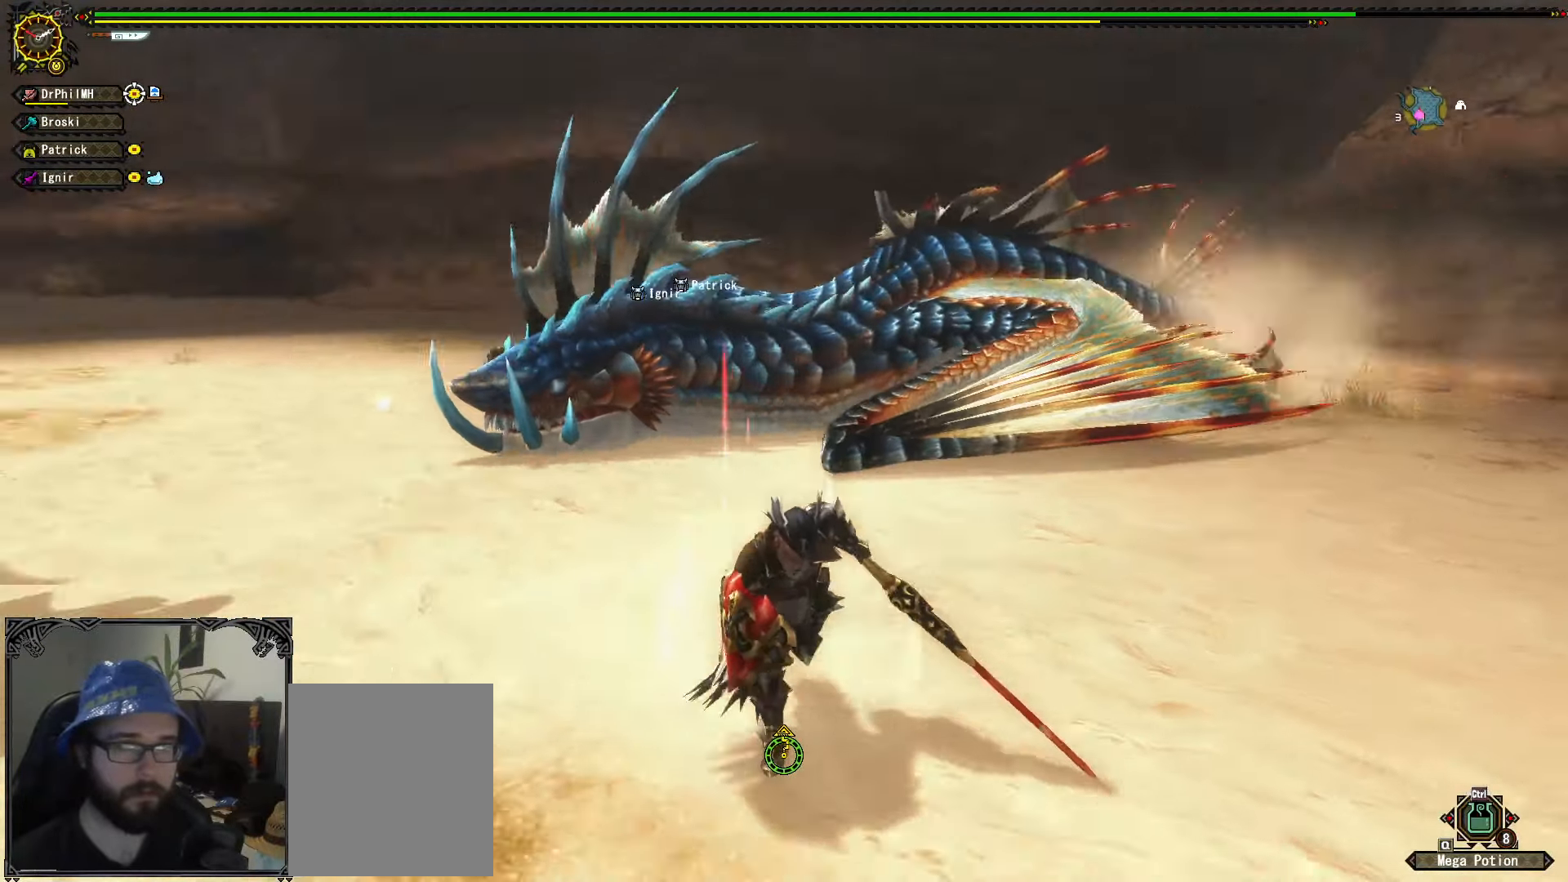
{"buttons": [], "left_stick": "down", "right_stick": "left", "events": [[66, "right_stick", "center"], [400, "right_stick", "left"]]}
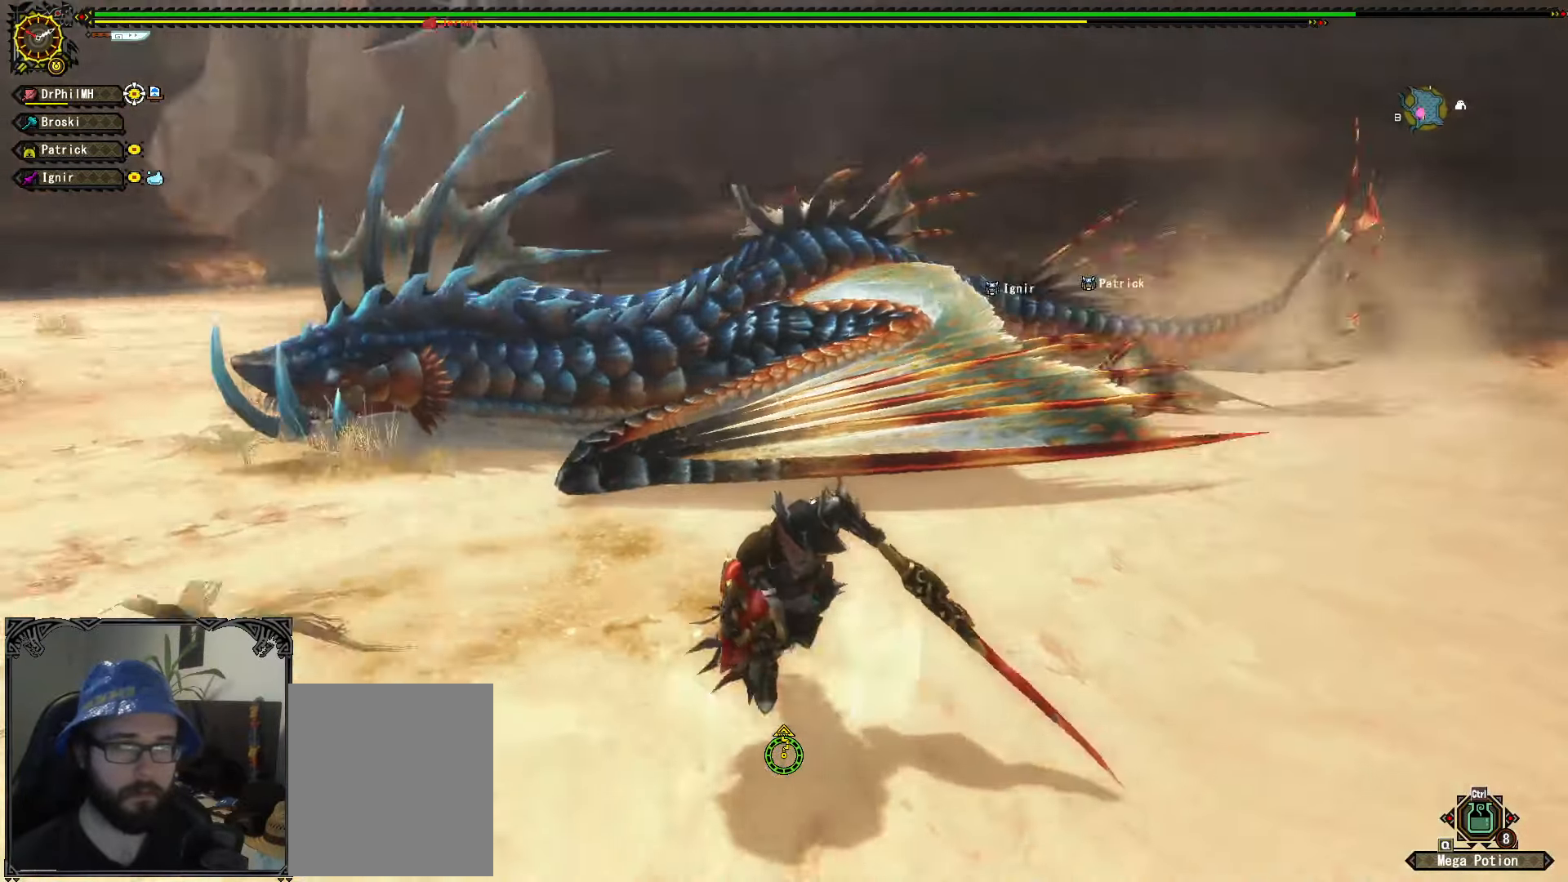
{"buttons": [], "left_stick": "down-left", "right_stick": "center", "events": [[33, "right_stick", "center"], [250, "left_stick", "down-left"]]}
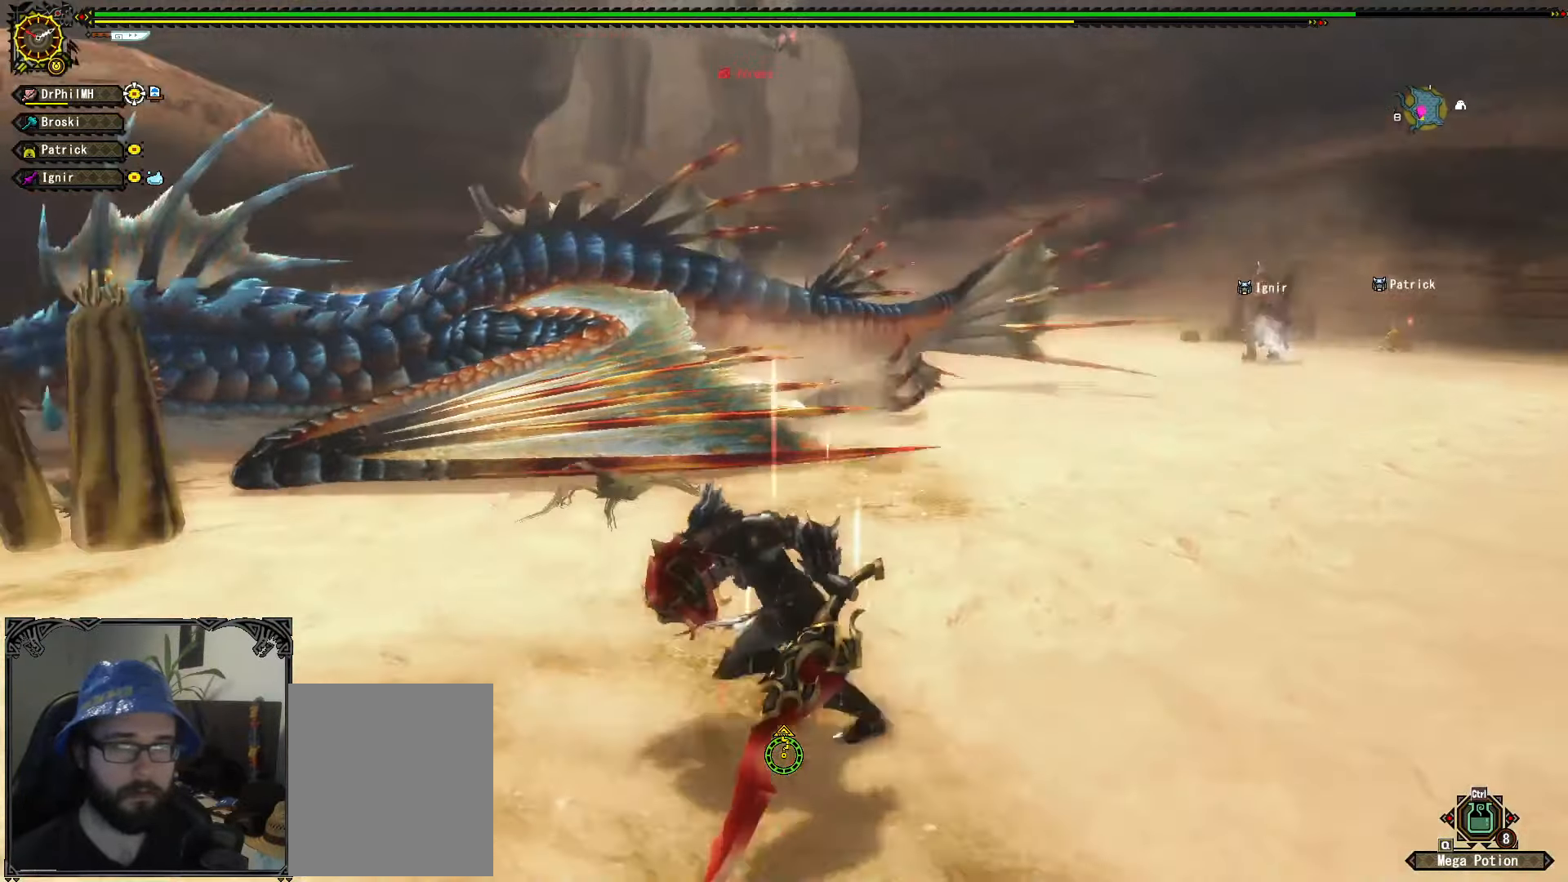
{"buttons": [], "left_stick": "down-left", "right_stick": "center", "events": [[150, "right_stick", "left"], [350, "right_stick", "center"]]}
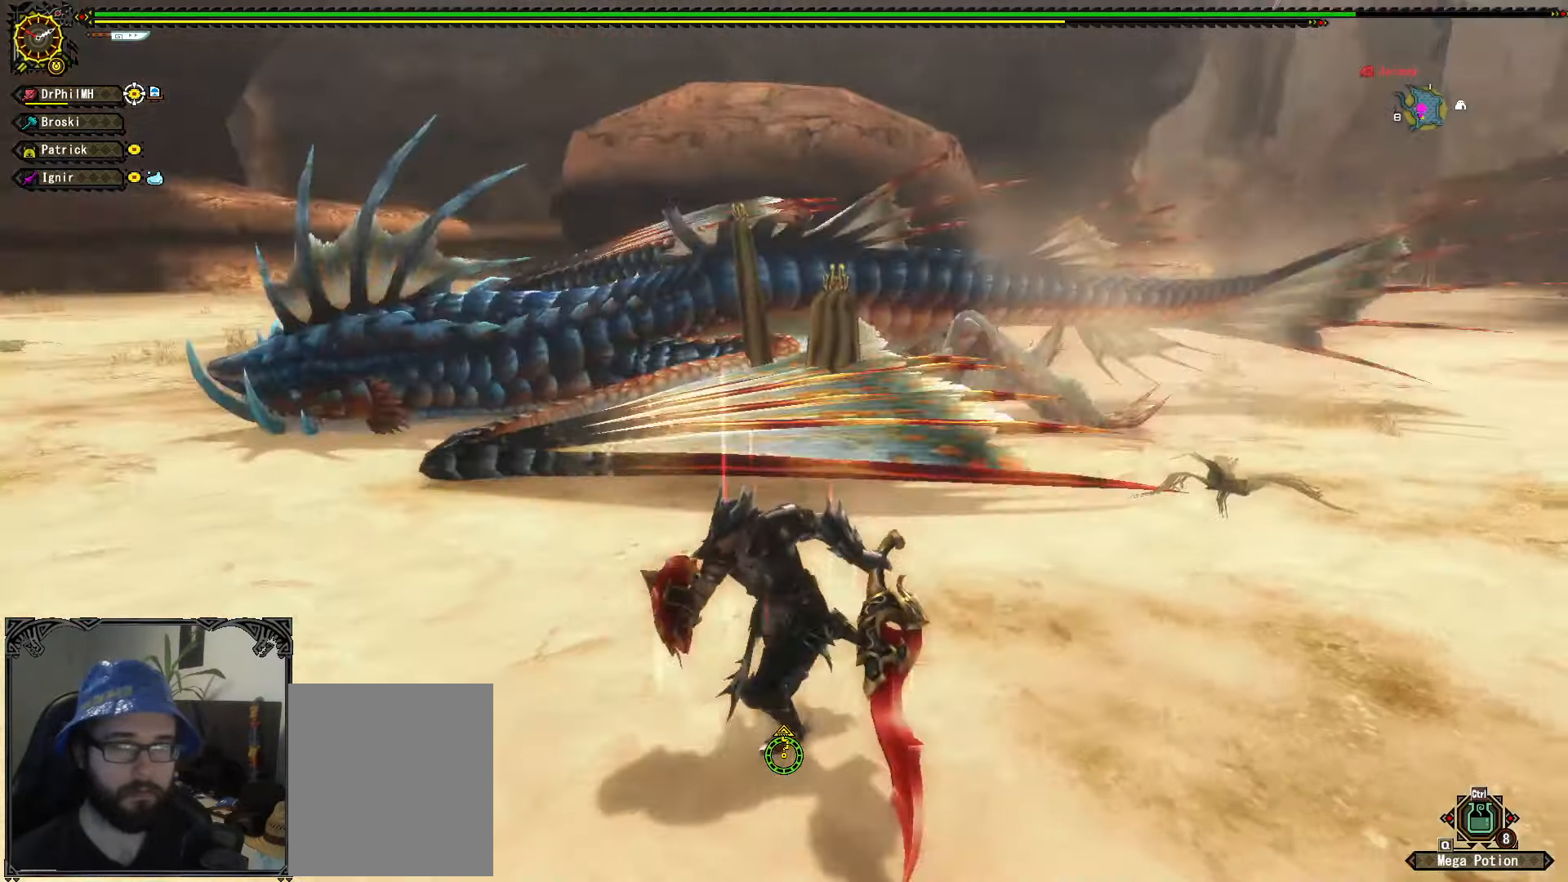
{"buttons": [], "left_stick": "up-right", "right_stick": "center", "events": [[300, "left_stick", "up-left"], [400, "left_stick", "up-right"]]}
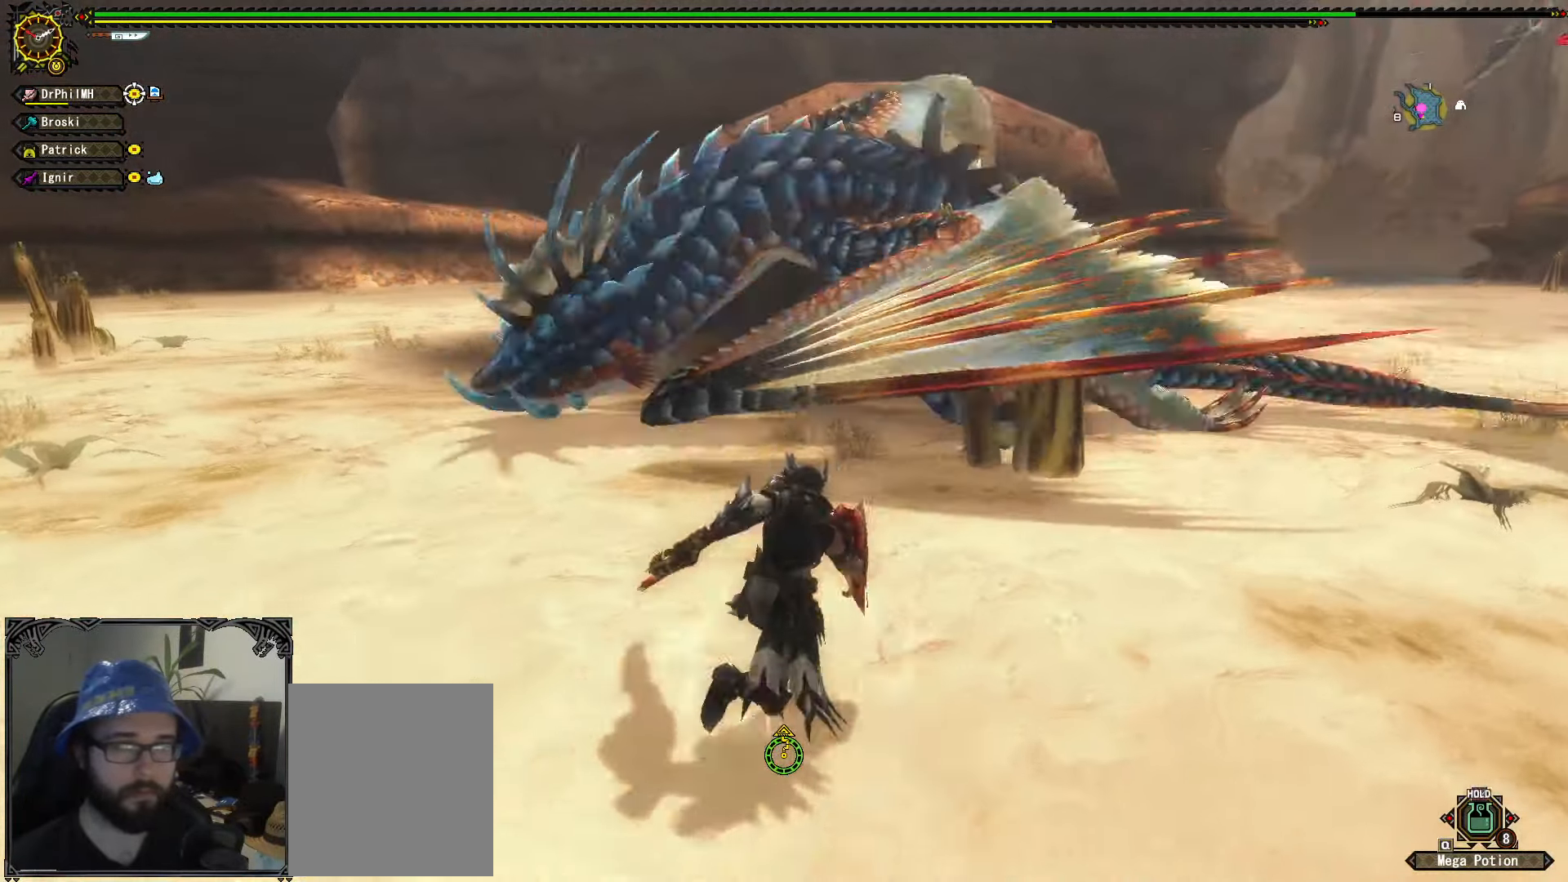
{"buttons": ["Y"], "left_stick": "up-right", "right_stick": "center", "events": [[500, "Y", "down"]]}
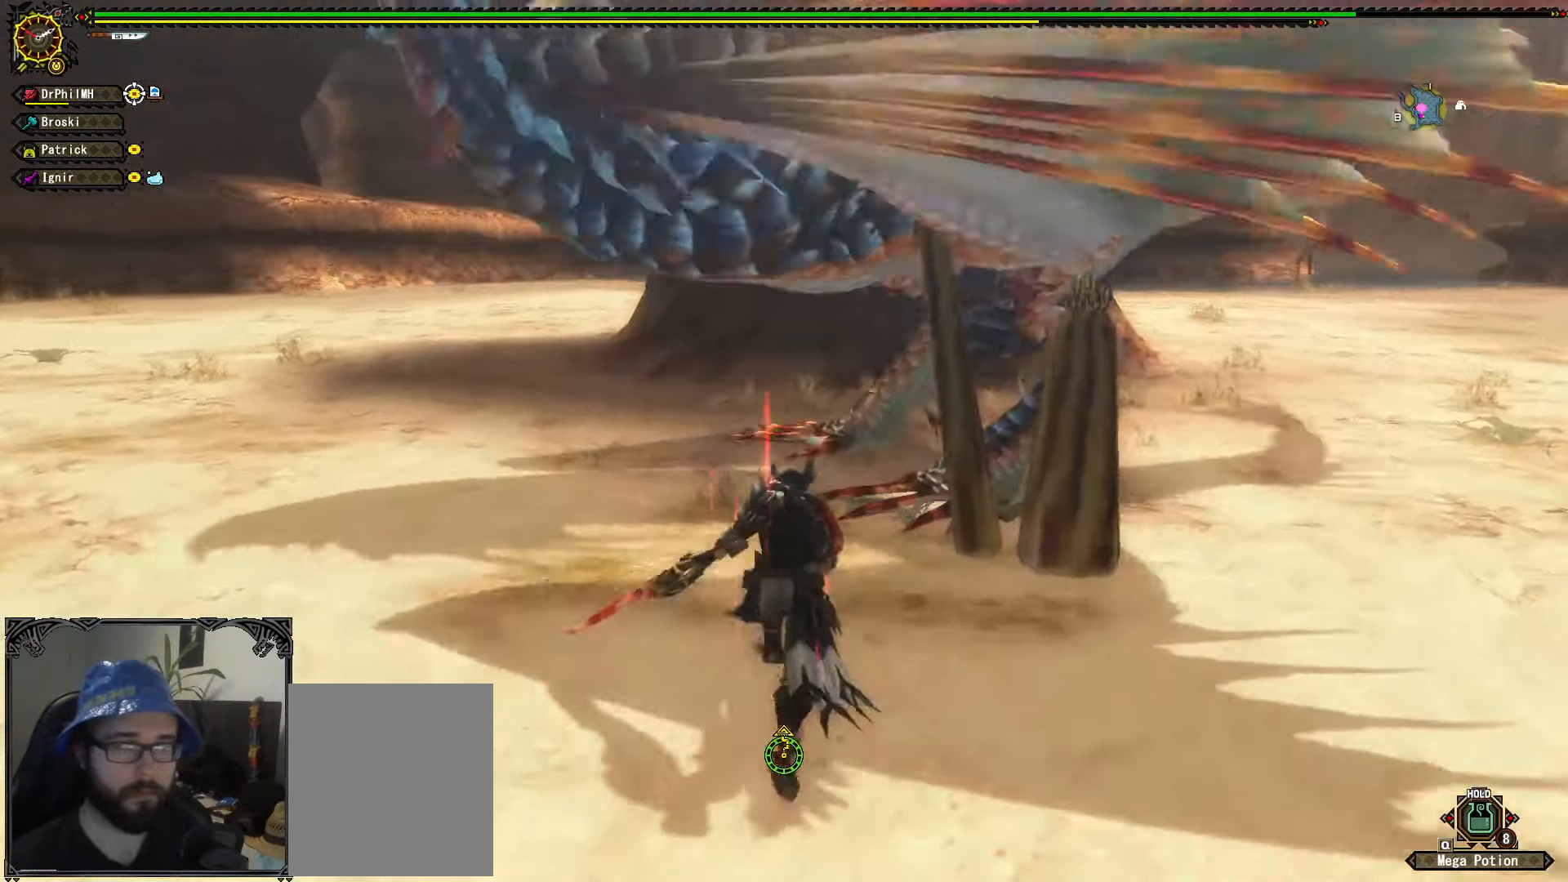
{"buttons": [], "left_stick": "up-right", "right_stick": "center", "events": [[133, "Y", "up"]]}
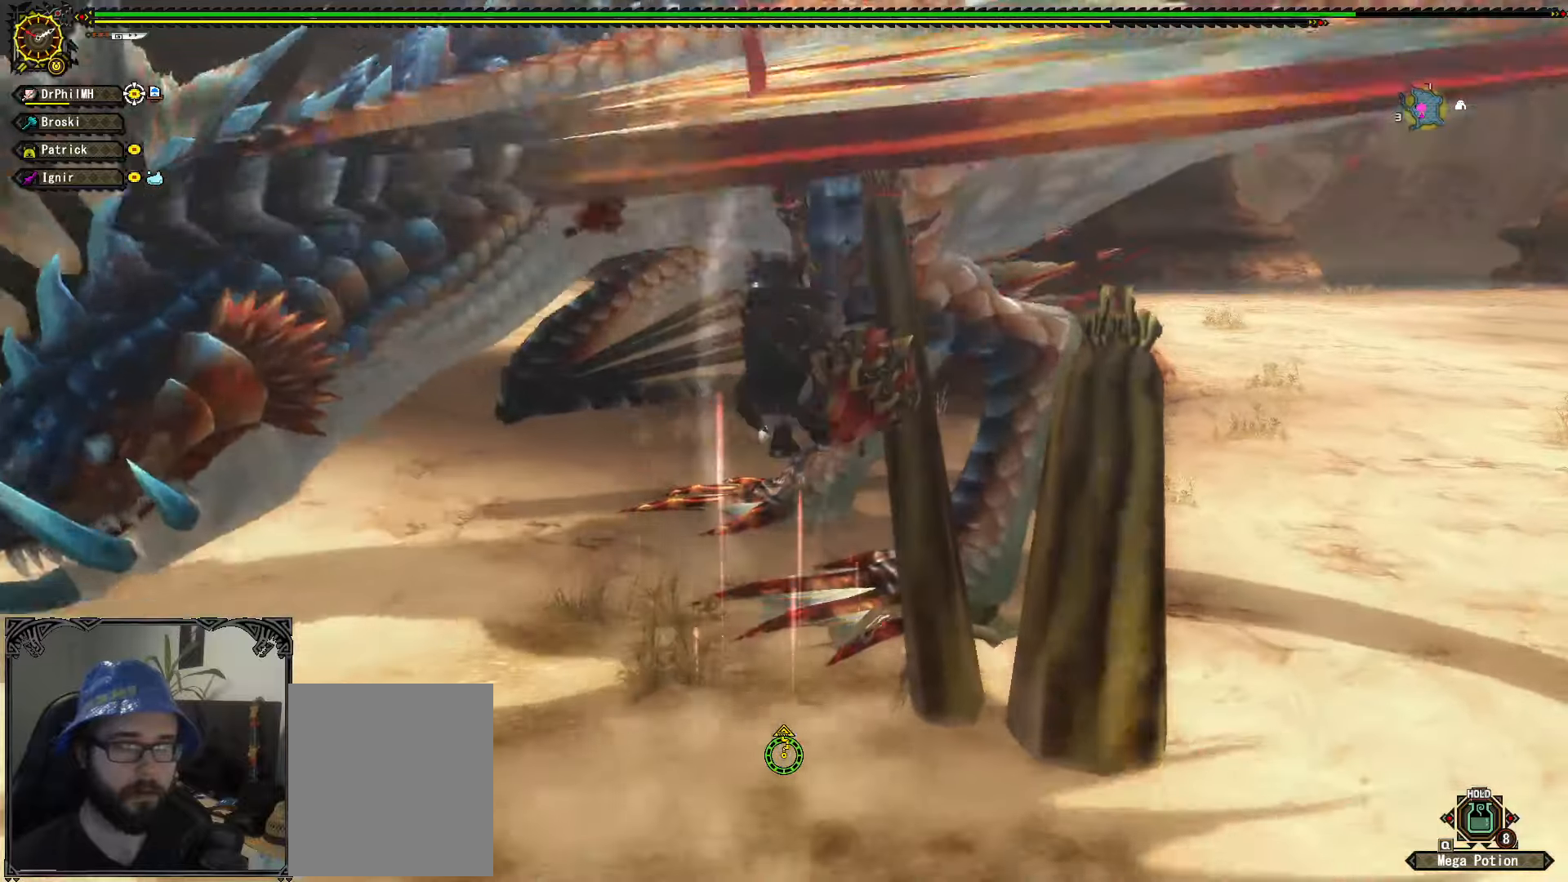
{"buttons": [], "left_stick": "center", "right_stick": "right", "events": [[150, "right_stick", "right"], [217, "right_stick", "center"], [267, "left_stick", "center"], [467, "right_stick", "right"]]}
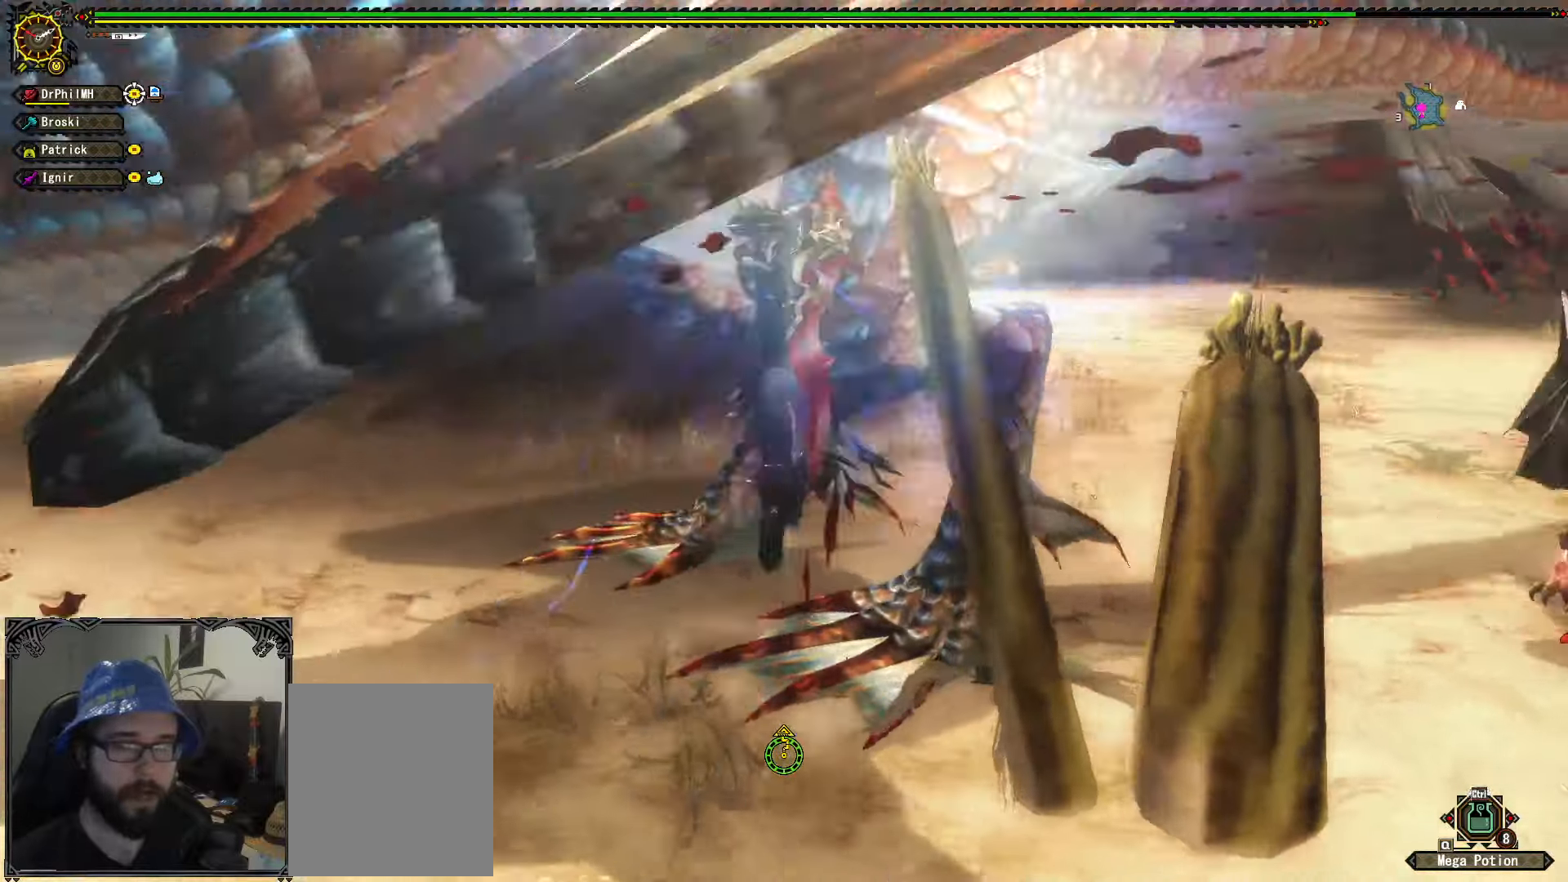
{"buttons": ["R1"], "left_stick": "right", "right_stick": "center", "events": [[33, "right_stick", "center"], [367, "left_stick", "right"], [500, "R1", "down"]]}
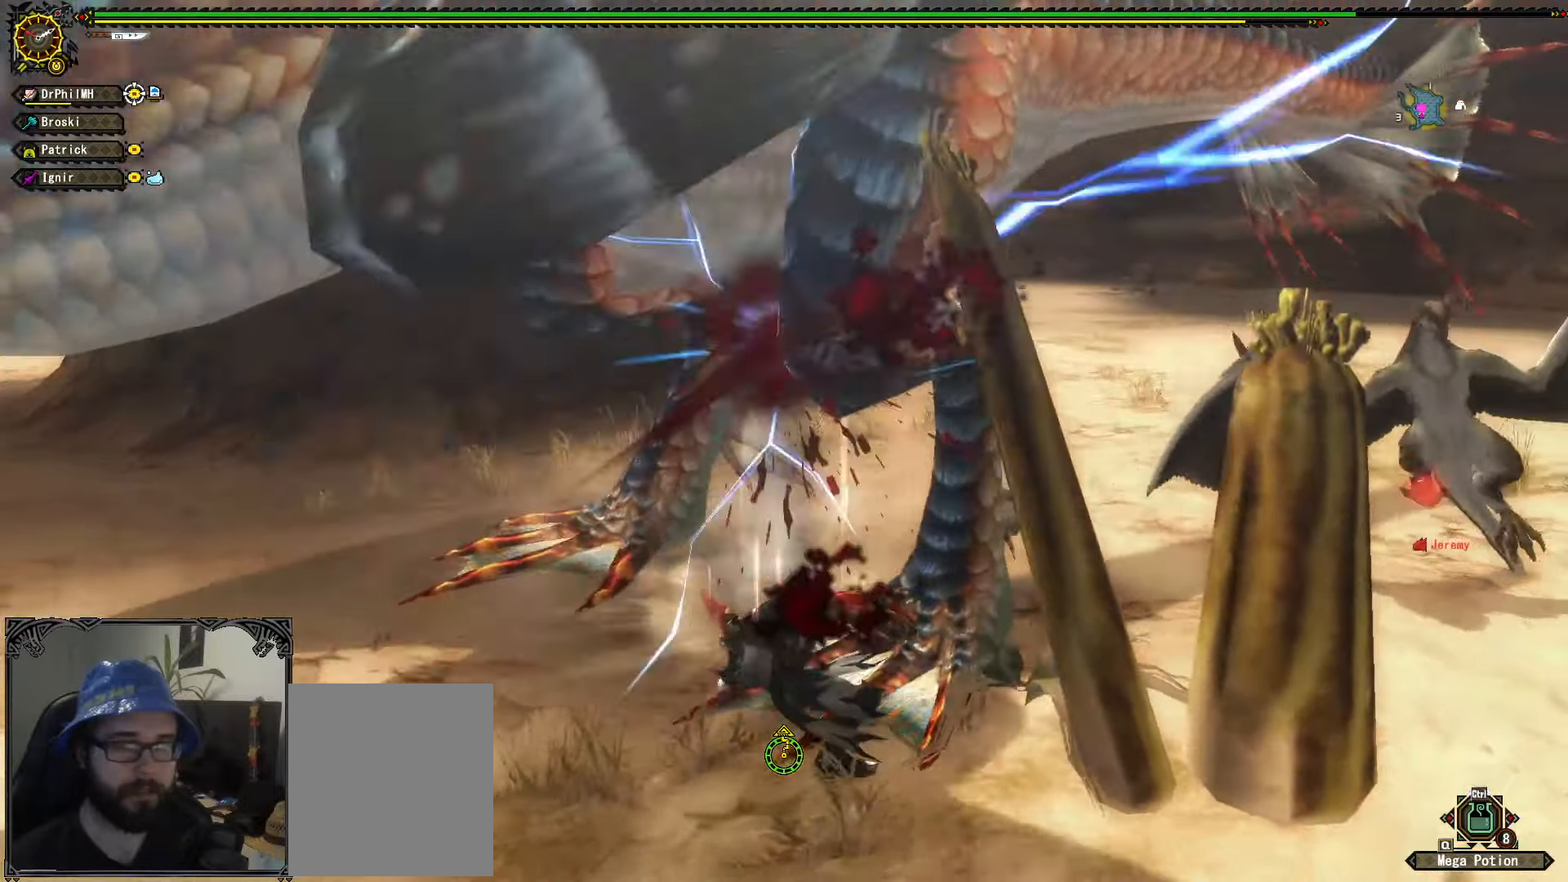
{"buttons": ["A", "R1"], "left_stick": "right", "right_stick": "center", "events": [[17, "A", "down"], [100, "A", "up"], [183, "A", "down"], [267, "A", "up"], [333, "A", "down"], [433, "A", "up"], [483, "A", "down"]]}
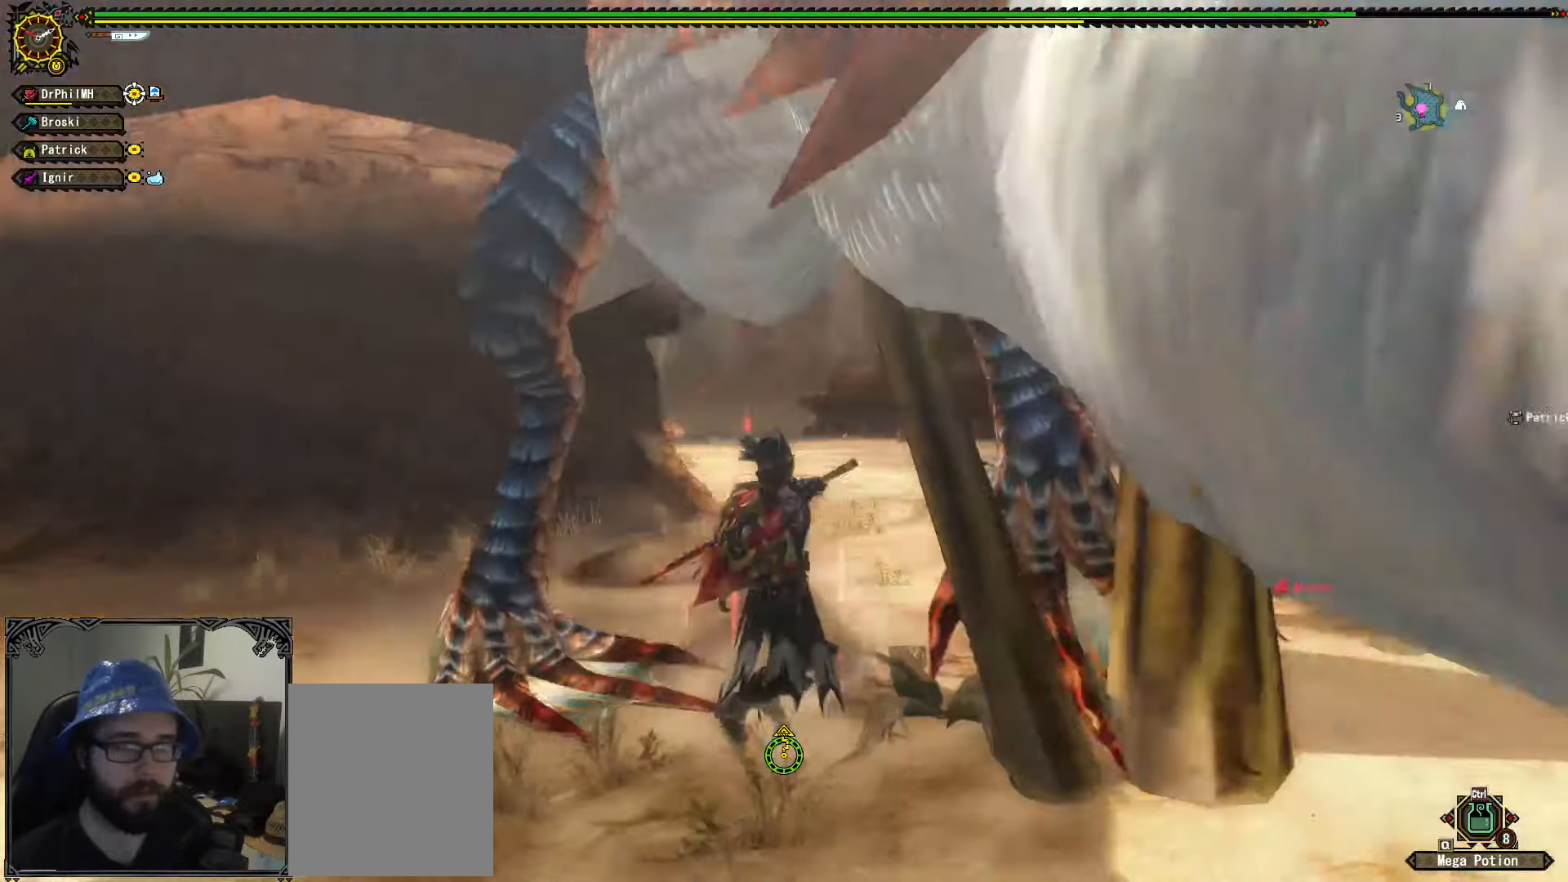
{"buttons": [], "left_stick": "up", "right_stick": "center", "events": [[83, "A", "up"], [100, "R1", "up"], [183, "left_stick", "up"], [250, "B", "down"], [350, "B", "up"], [400, "B", "down"], [483, "B", "up"]]}
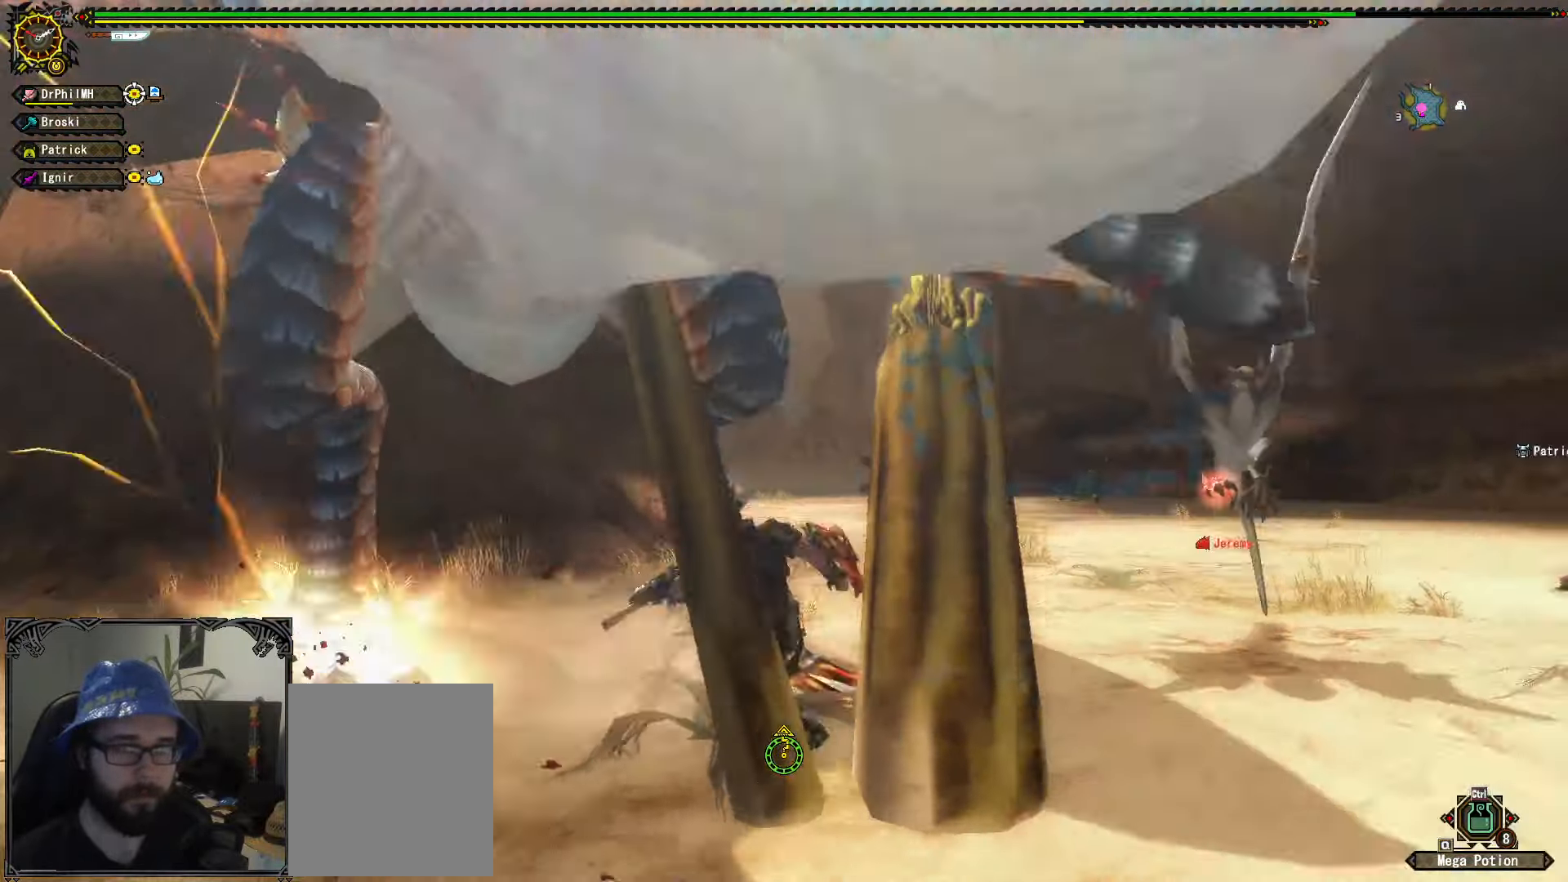
{"buttons": [], "left_stick": "center", "right_stick": "center", "events": [[67, "B", "down"], [67, "left_stick", "up-left"], [150, "B", "up"], [200, "B", "down"], [267, "B", "up"], [383, "left_stick", "center"]]}
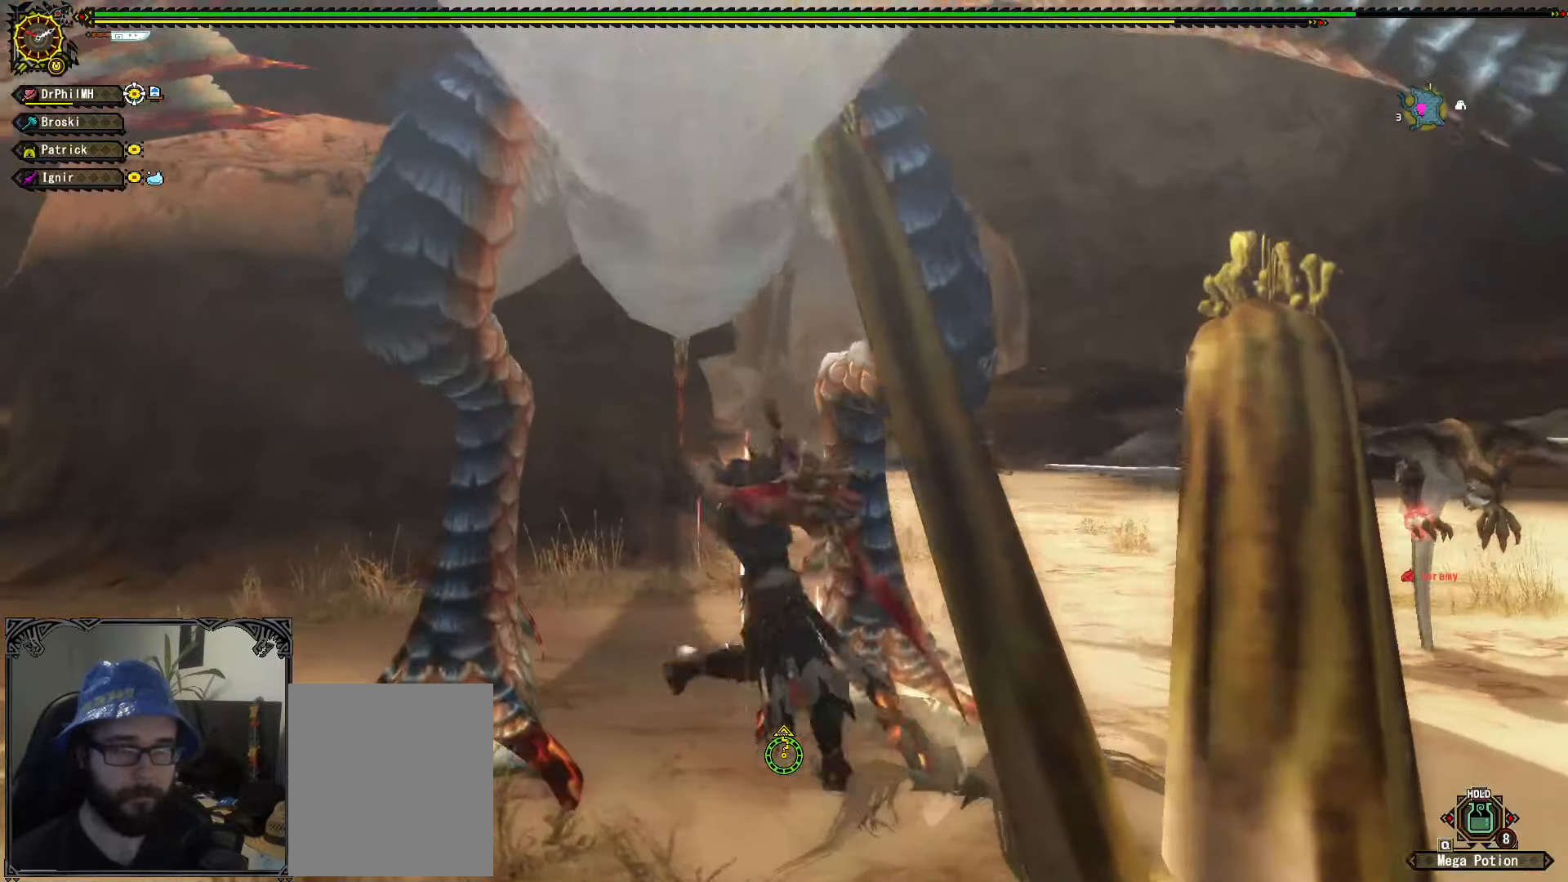
{"buttons": ["R1"], "left_stick": "down", "right_stick": "center", "events": [[283, "left_stick", "down"], [383, "A", "down"], [383, "R1", "down"], [483, "A", "up"]]}
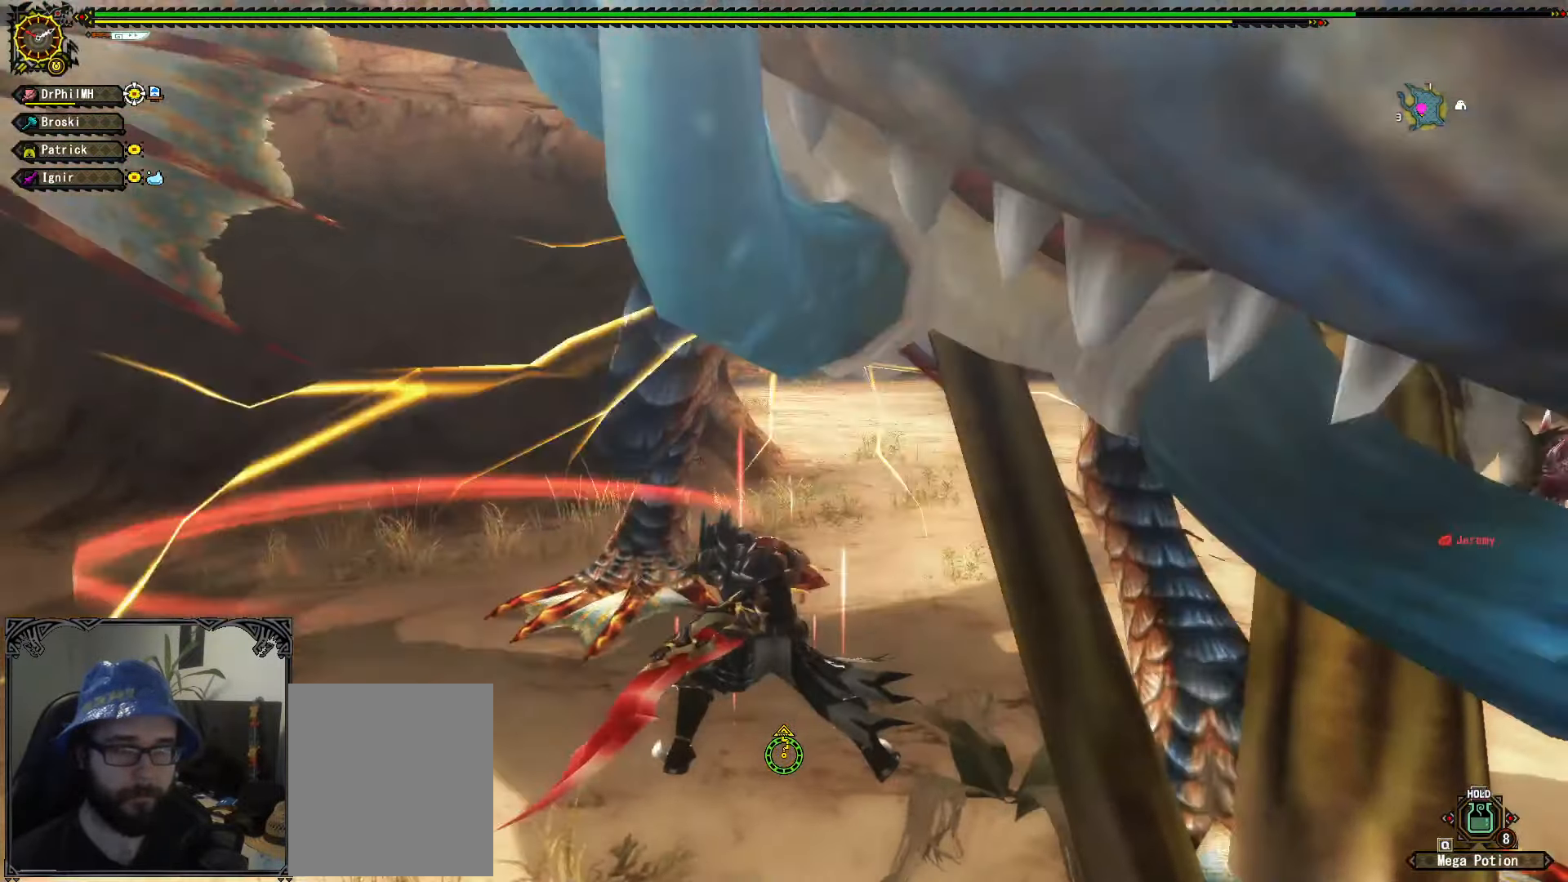
{"buttons": [], "left_stick": "right", "right_stick": "center", "events": [[67, "A", "down"], [167, "A", "up"], [217, "A", "down"], [333, "A", "up"], [333, "R1", "up"], [467, "left_stick", "right"]]}
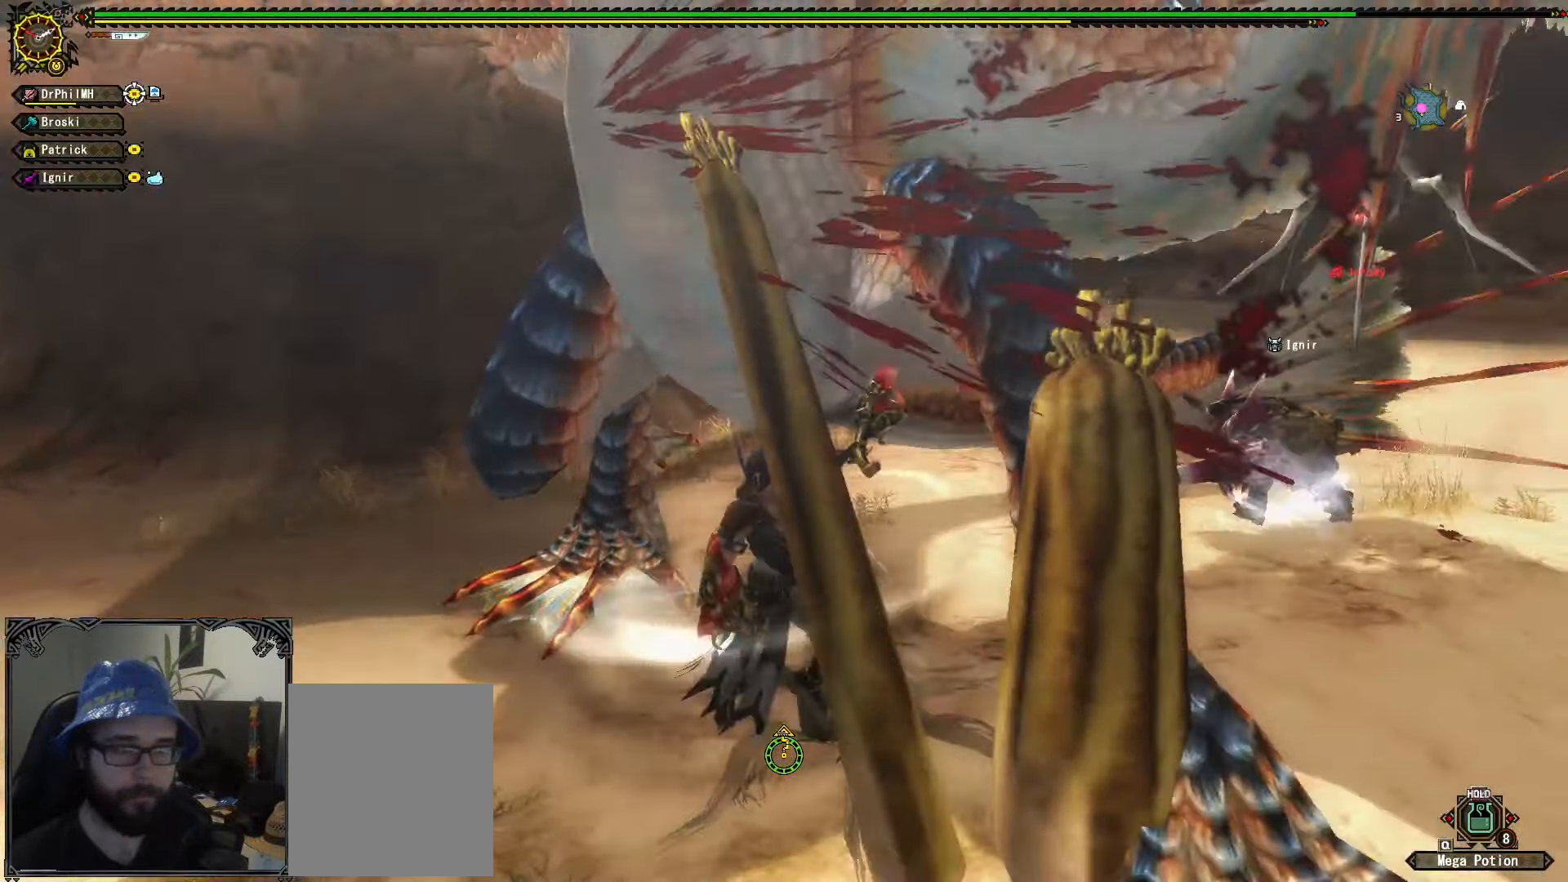
{"buttons": [], "left_stick": "right", "right_stick": "center", "events": [[83, "B", "down"], [183, "B", "up"], [233, "B", "down"], [333, "B", "up"], [400, "B", "down"], [483, "B", "up"]]}